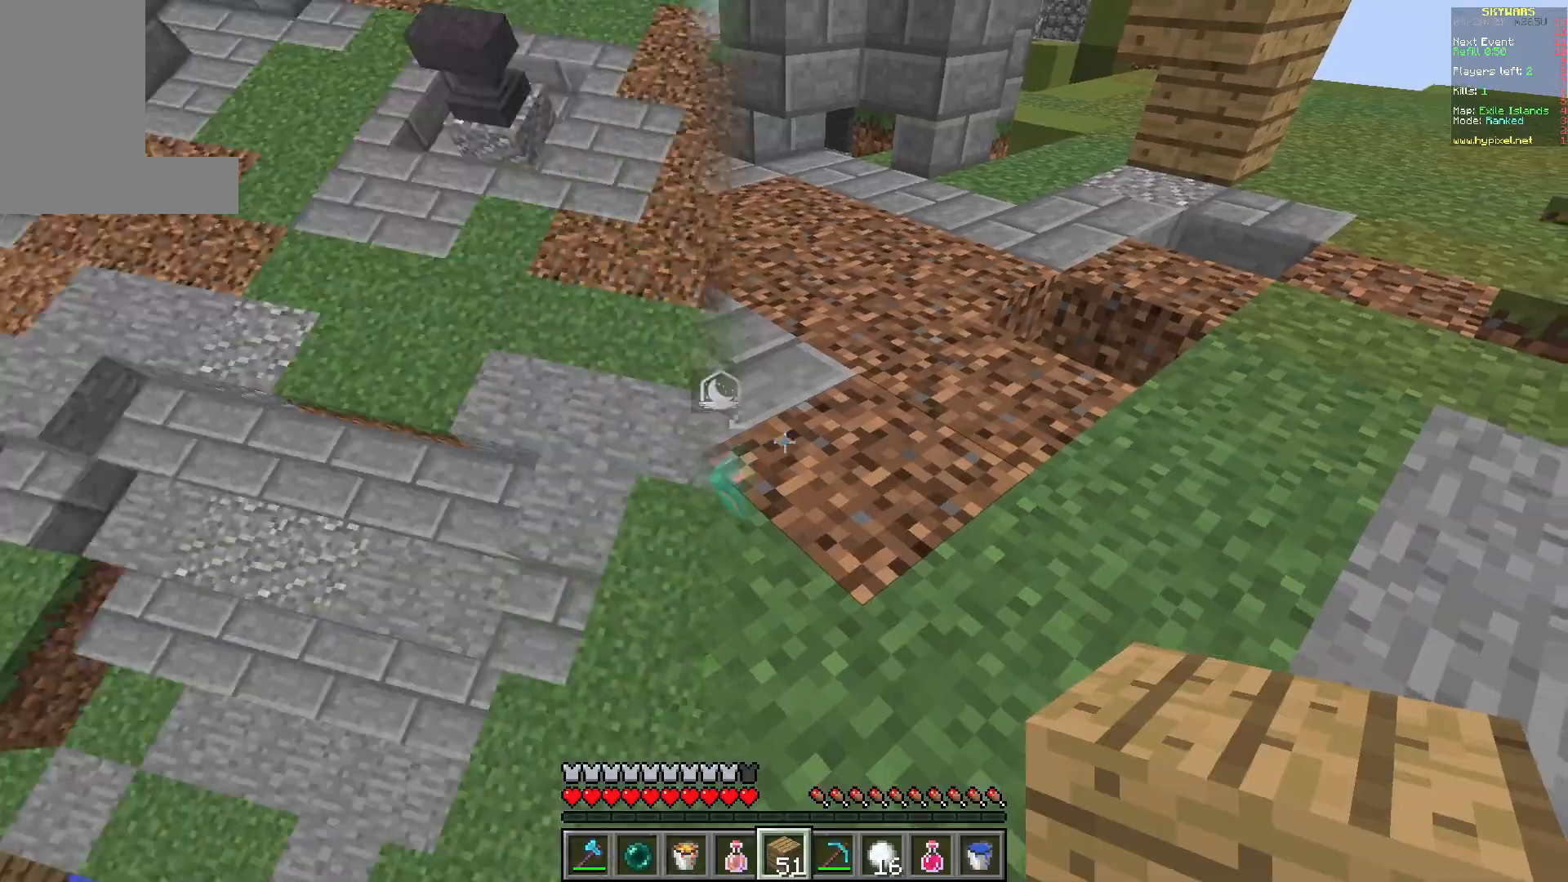
Gameplay with keyboard and mouse; each line is a JSON object with the keys and mouse buttons held at the frame after it. "events" lists presses ("down") and releases ("up") of "a", "d", "s", "w", "mouse_left" and "mouse_right" between this image and that frame as [ms after this image, input, new state], when the widget could be followed in between. "mouse_left", "mouse_right" = the "left", "right" buttons of the "mouse" list. No other keys are recorded. Fast repeated clicks can show as one long hold. Mouse movement is not recorded.
{"keys": [], "mouse": [], "events": [[283, "a", "up"]]}
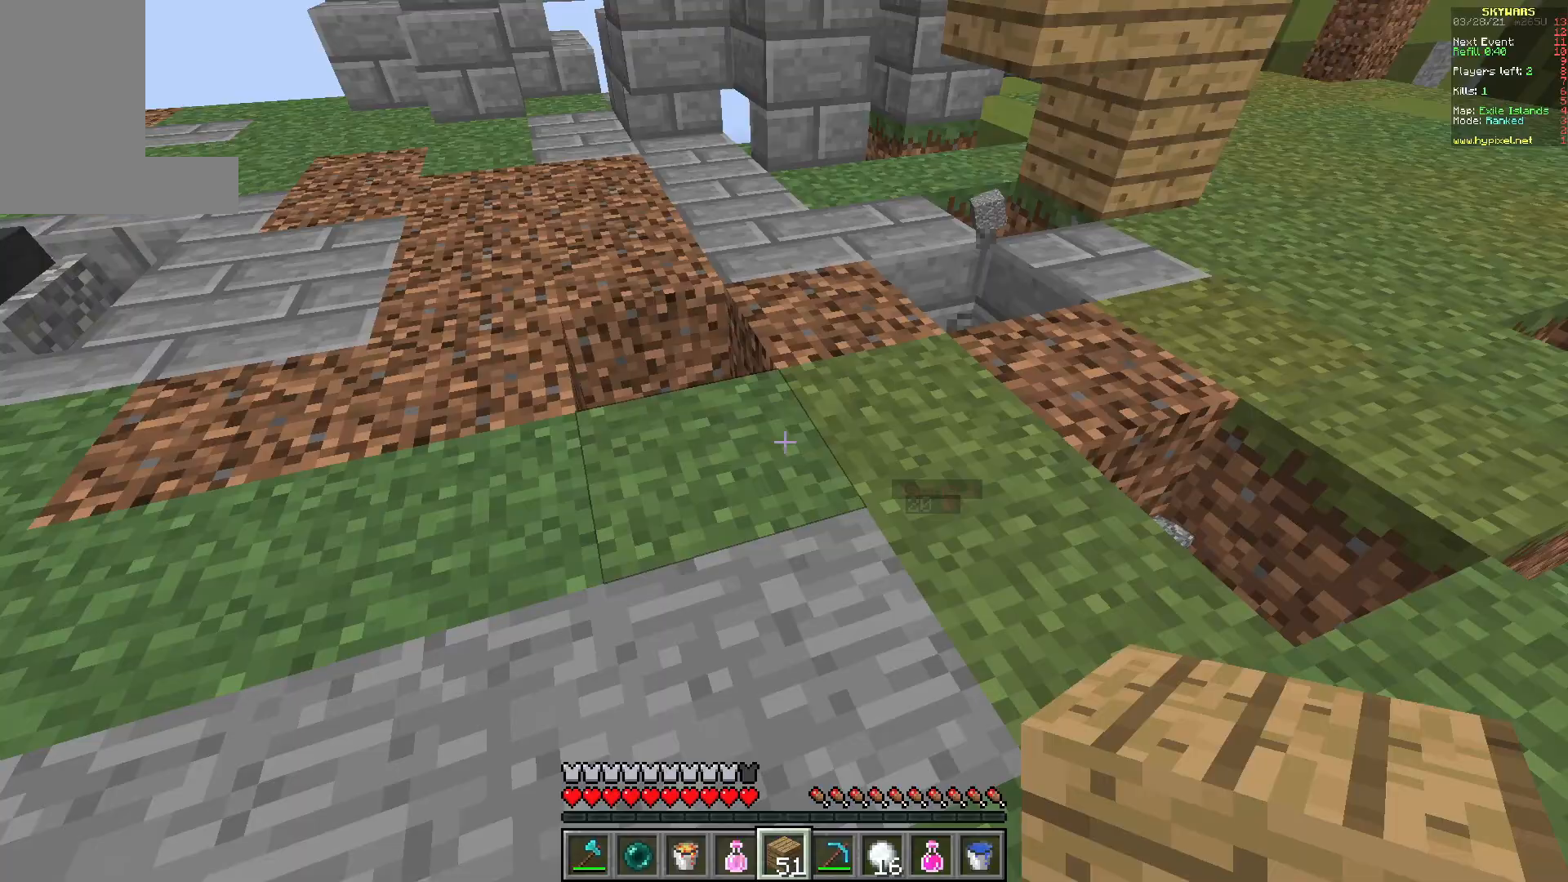
{"keys": ["a", "w"], "mouse": [], "events": [[67, "a", "down"], [183, "w", "down"]]}
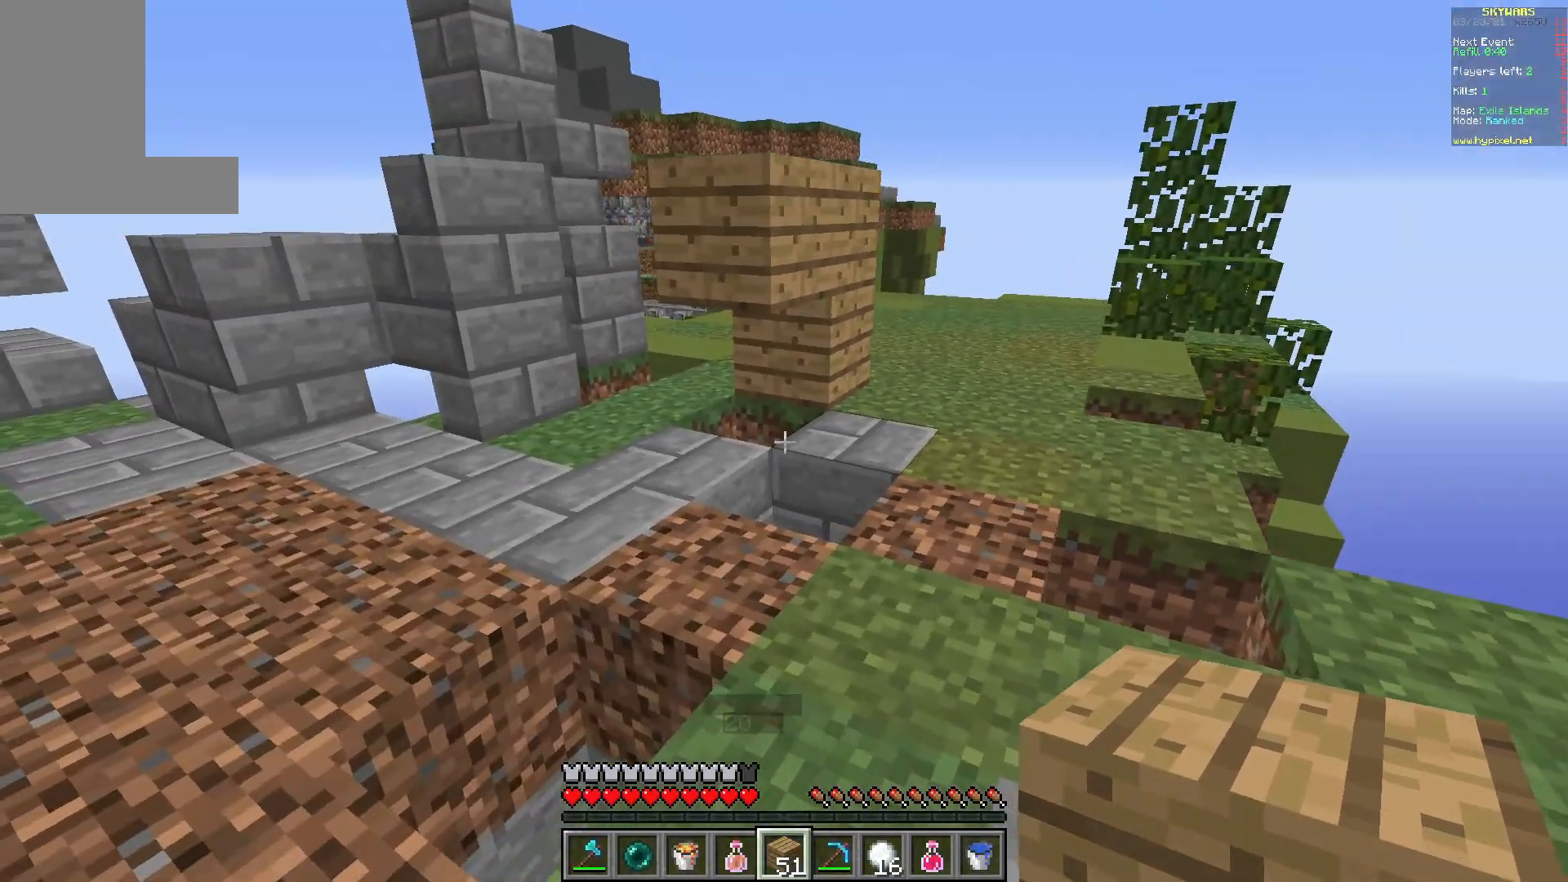
{"keys": ["a"], "mouse": [], "events": [[267, "w", "up"]]}
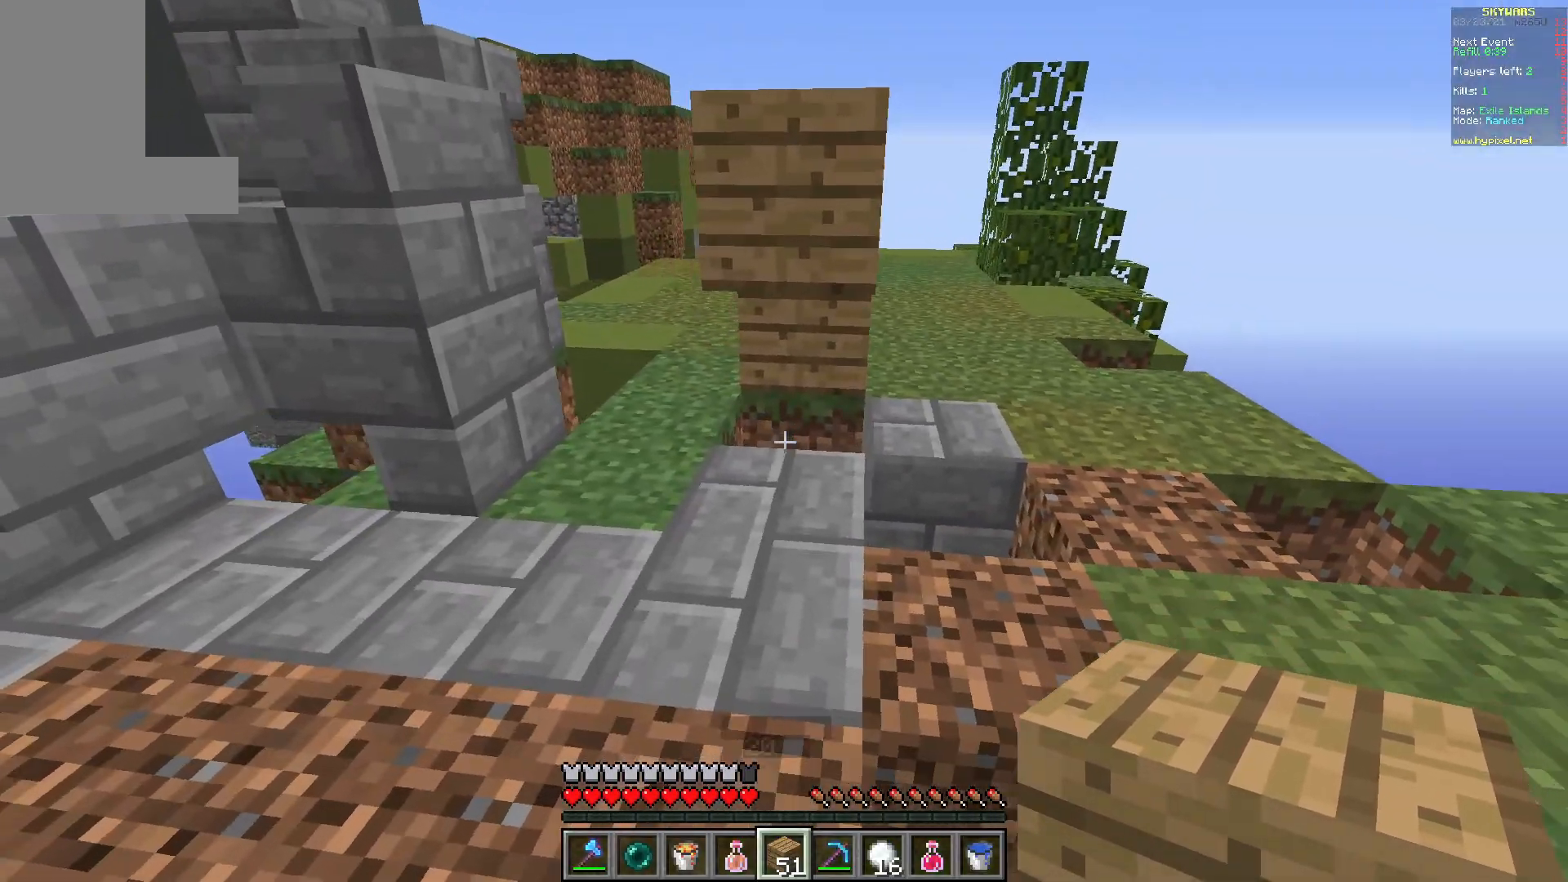
{"keys": ["w"], "mouse": [], "events": [[83, "w", "down"], [333, "a", "up"]]}
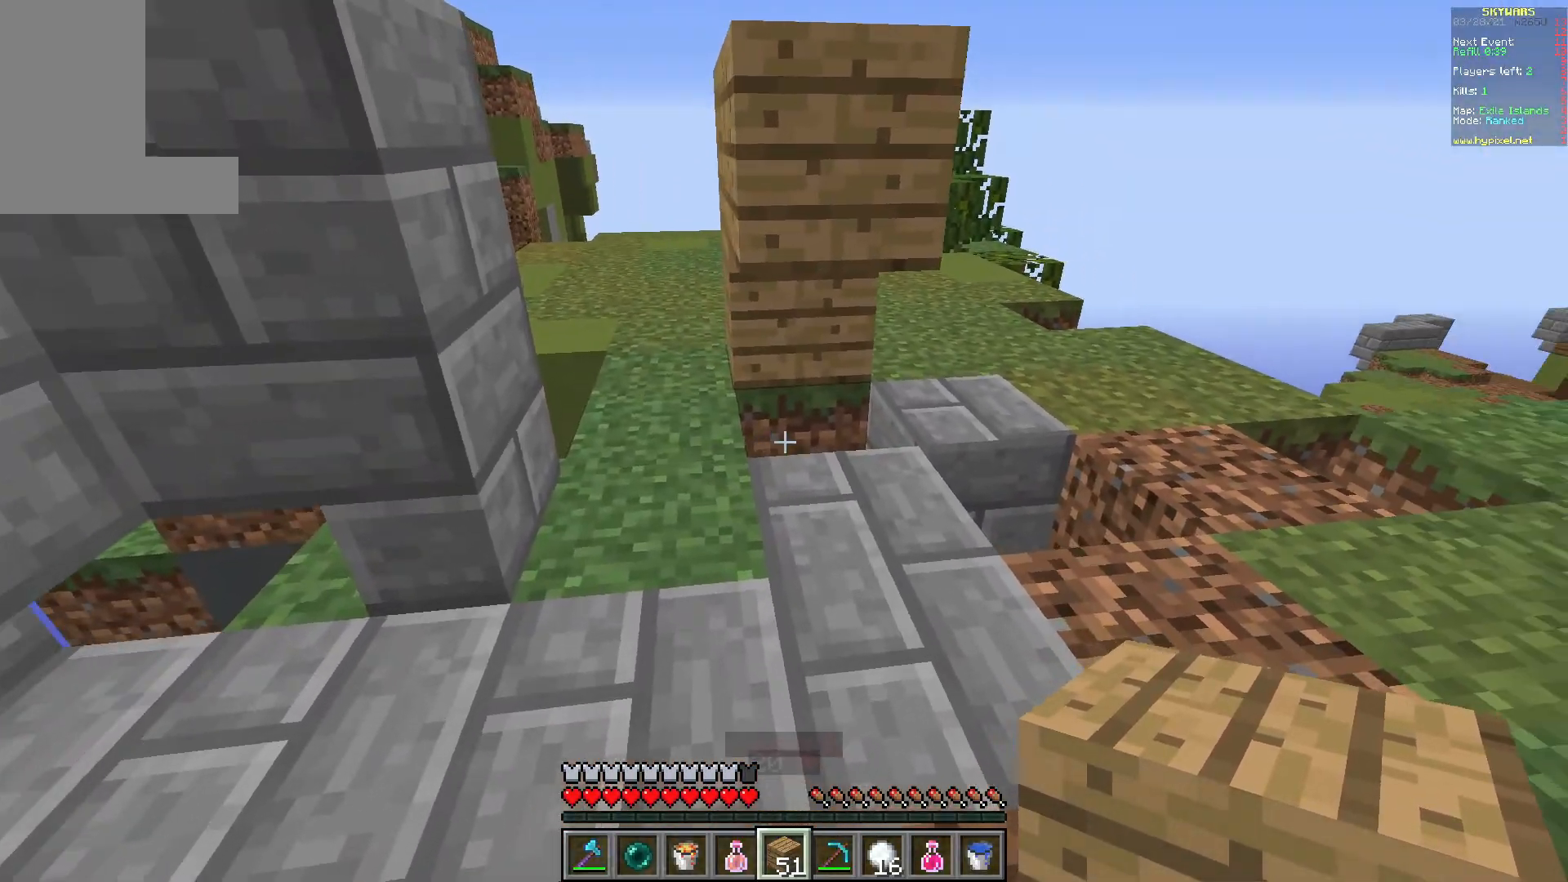
{"keys": ["w"], "mouse": [], "events": [[300, "a", "down"], [483, "a", "up"]]}
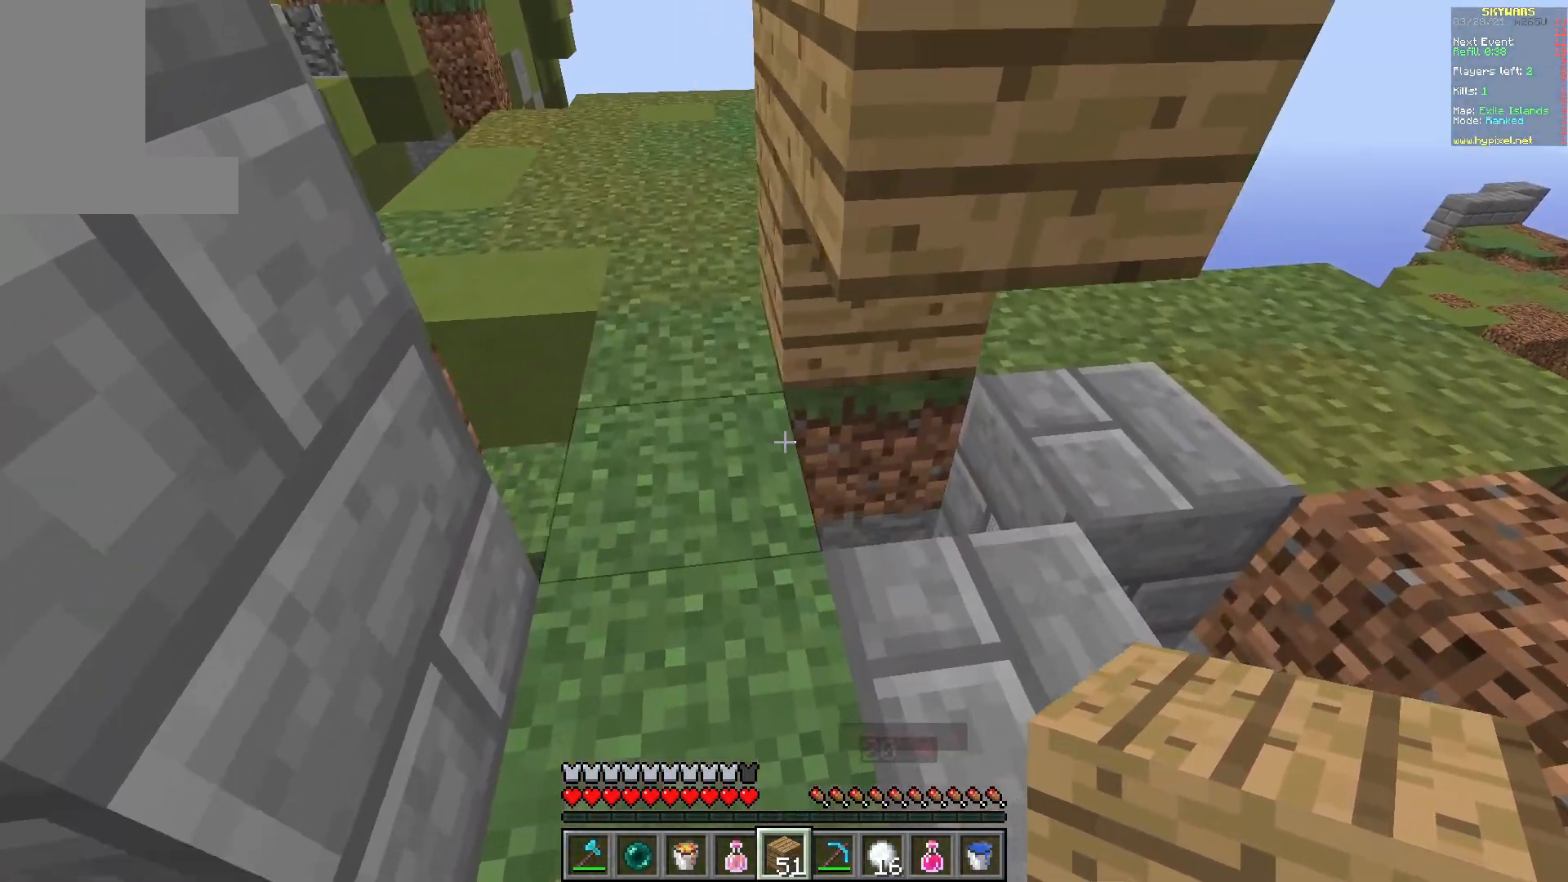
{"keys": ["w"], "mouse": [], "events": [[50, "a", "down"], [333, "a", "up"]]}
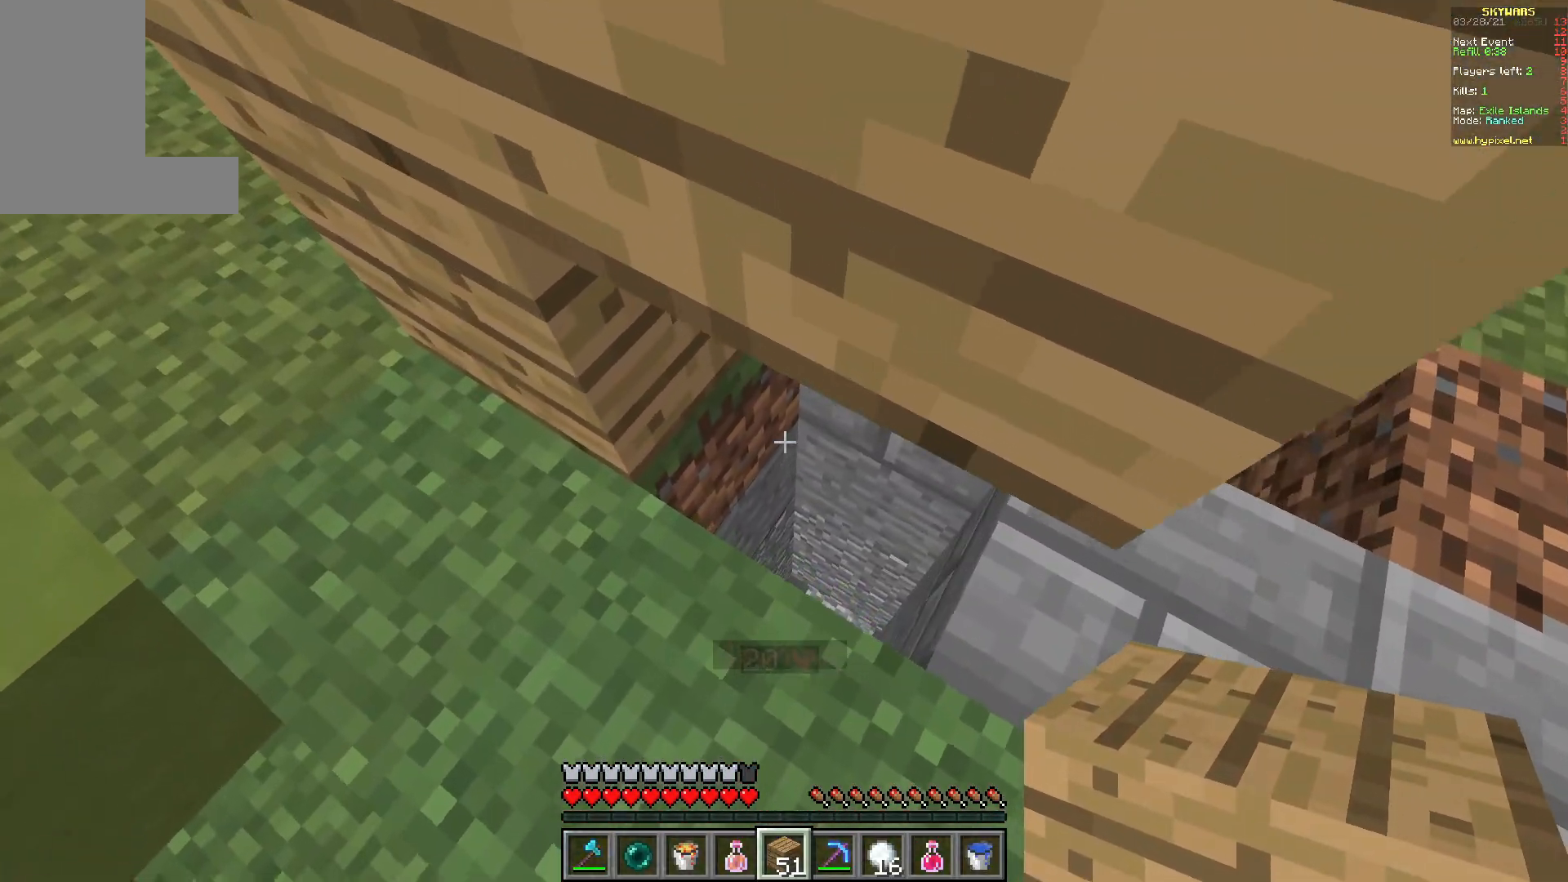
{"keys": ["d"], "mouse": [], "events": [[17, "w", "up"], [367, "d", "down"]]}
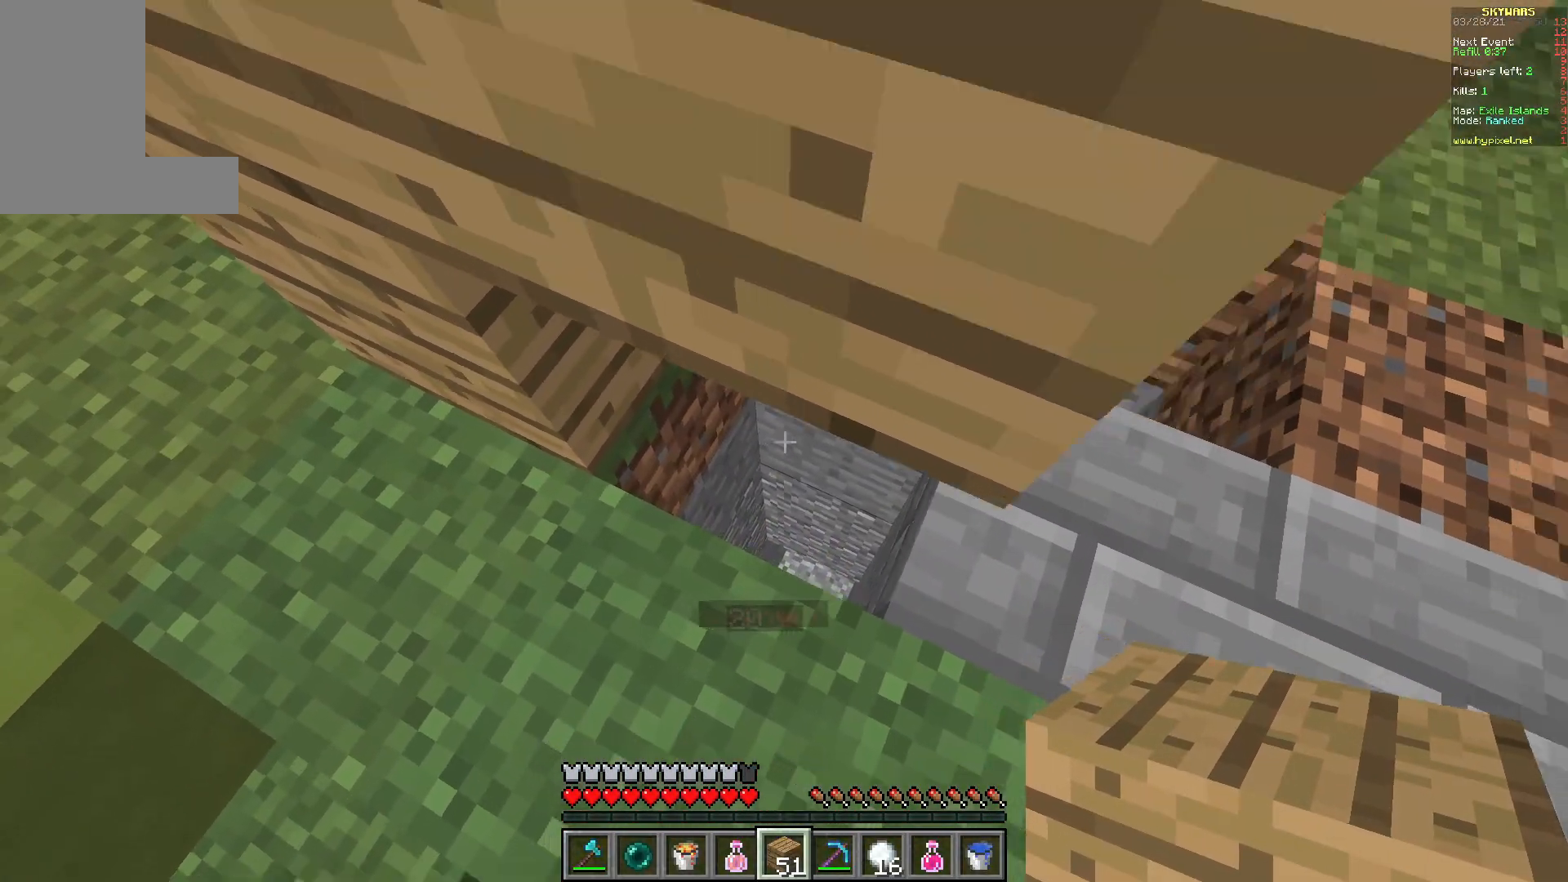
{"keys": ["w"], "mouse": [], "events": [[300, "d", "up"], [483, "w", "down"]]}
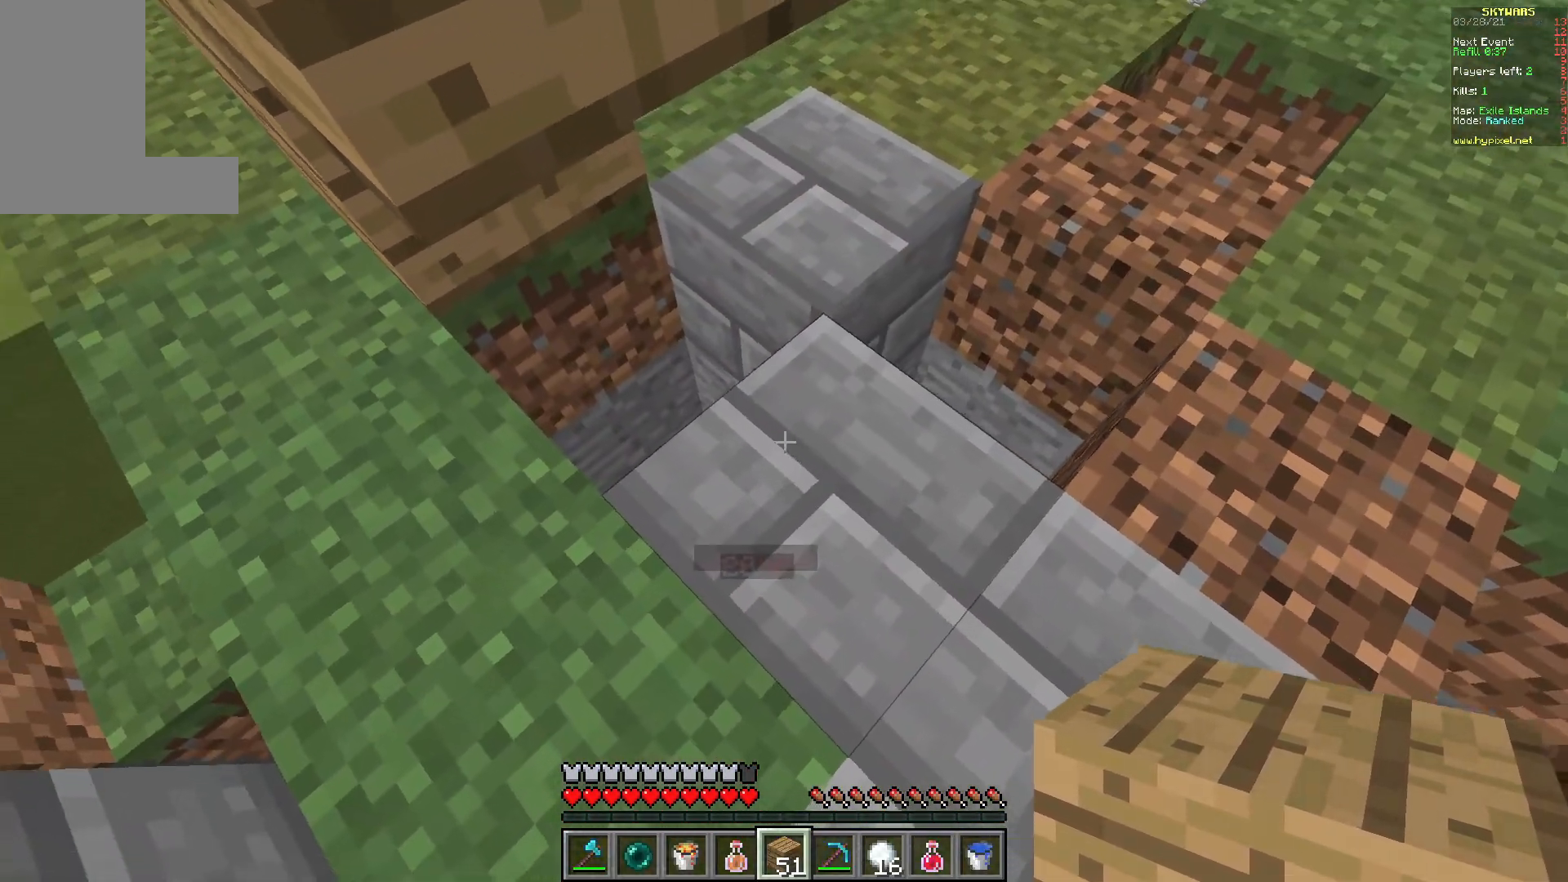
{"keys": [], "mouse": [], "events": [[283, "w", "up"]]}
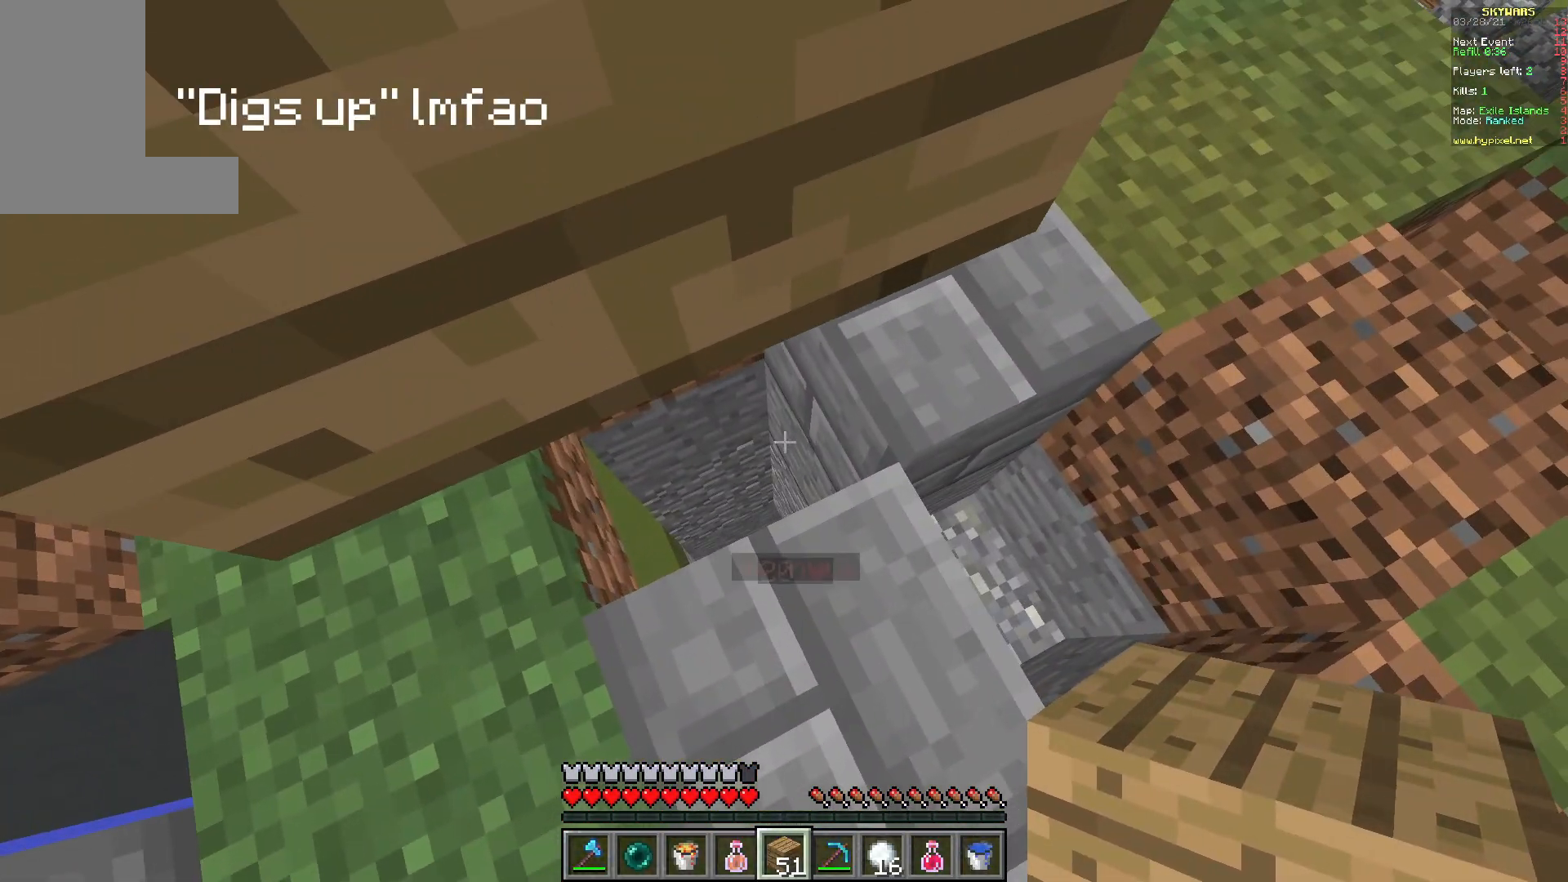
{"keys": [], "mouse": [], "events": []}
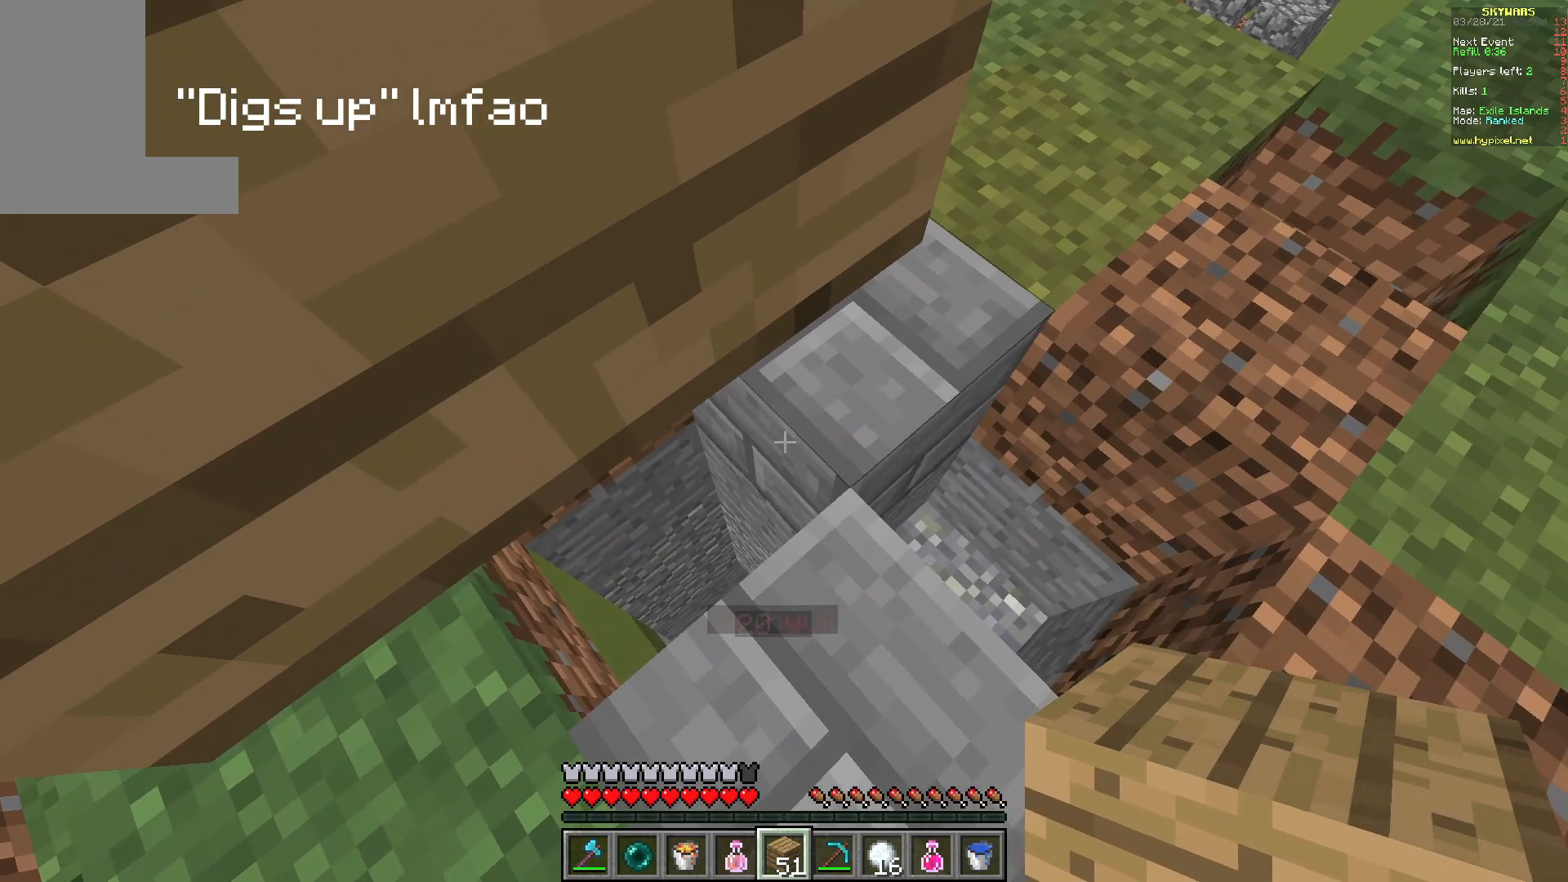
{"keys": [], "mouse": [], "events": []}
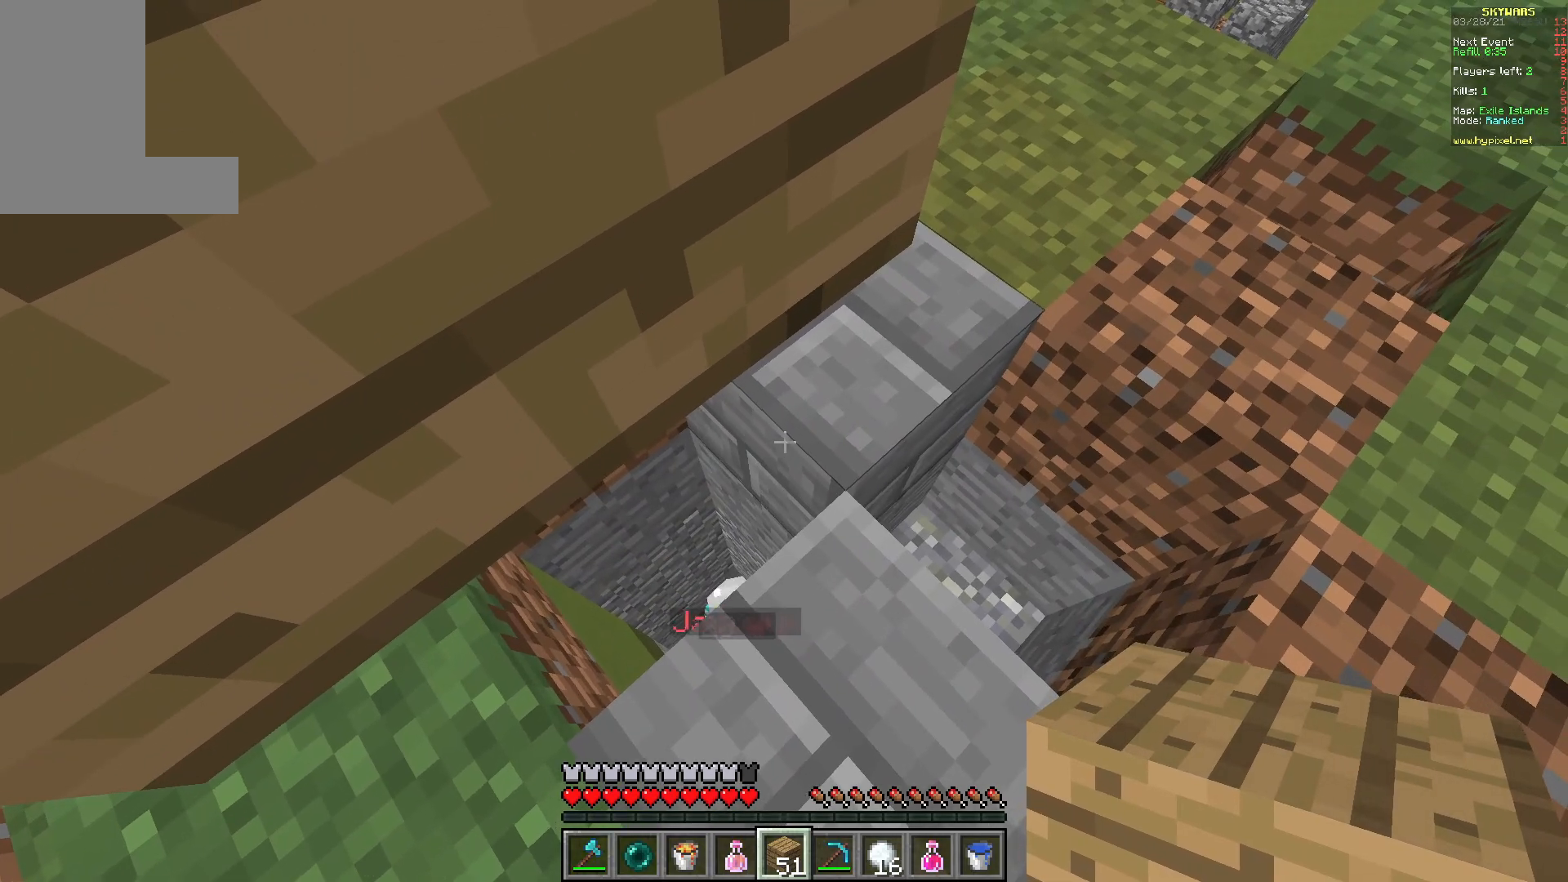
{"keys": ["d"], "mouse": [], "events": [[467, "d", "down"]]}
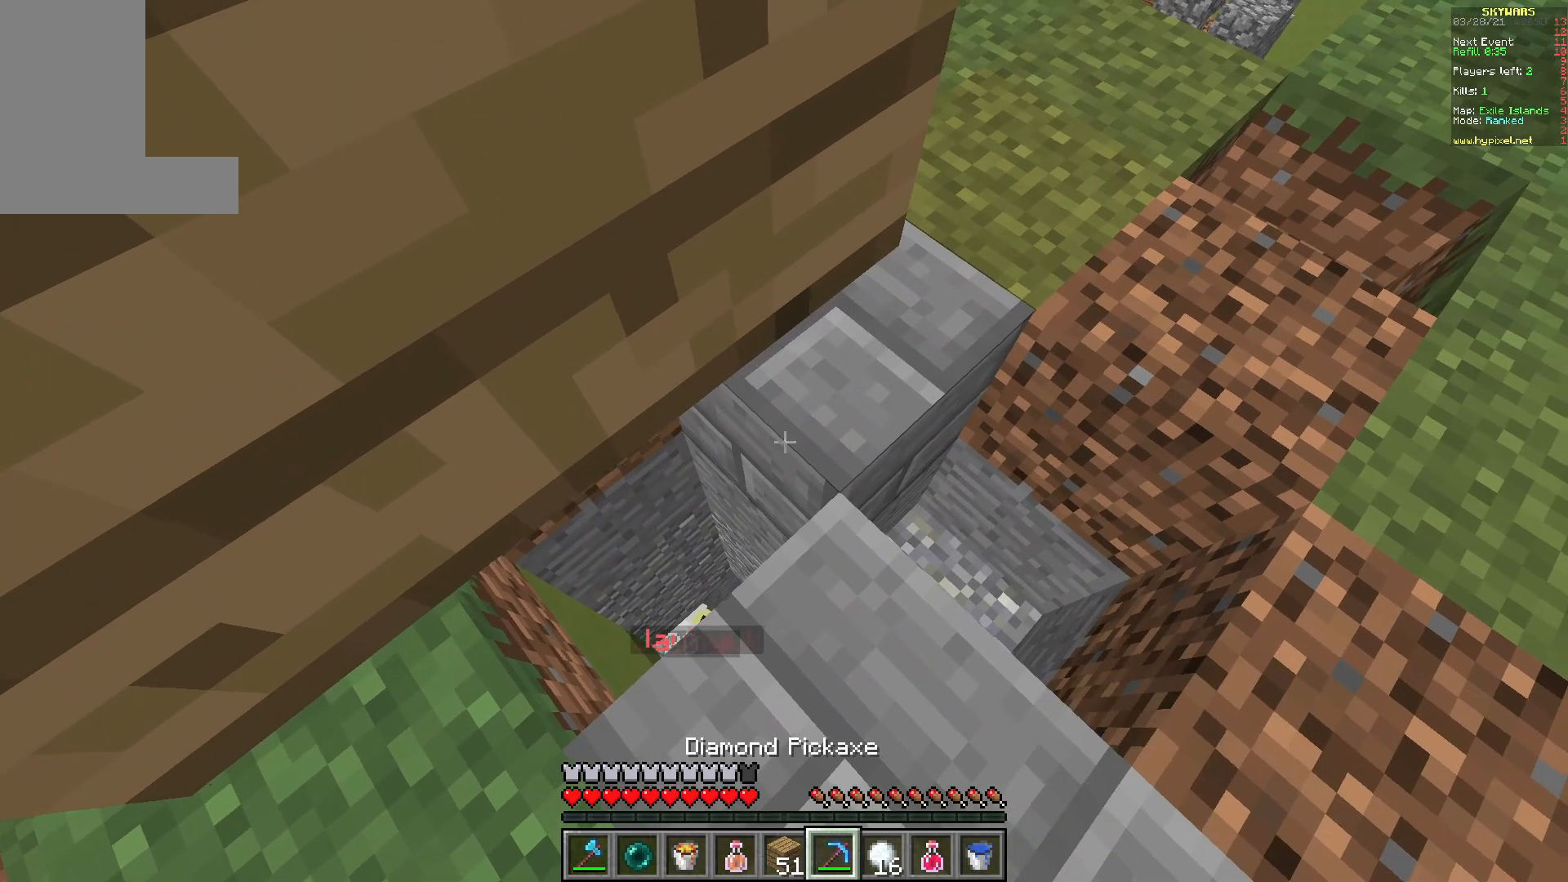
{"keys": ["d", "w"], "mouse": ["left"], "events": [[67, "mouse_left", "down"], [133, "w", "down"]]}
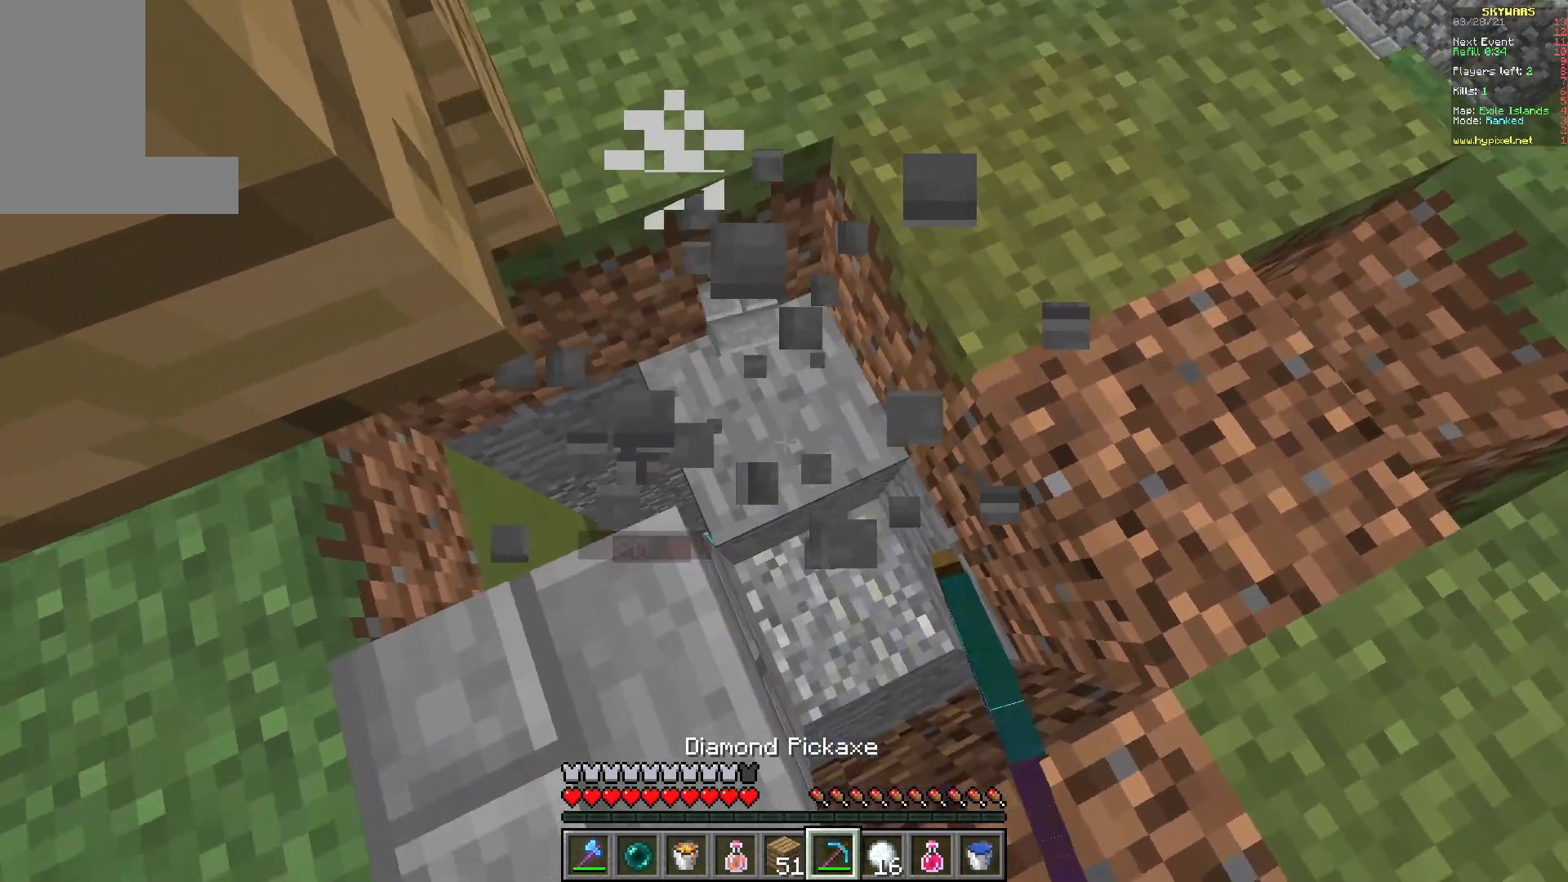
{"keys": [], "mouse": ["left"], "events": [[167, "d", "up"], [217, "w", "up"]]}
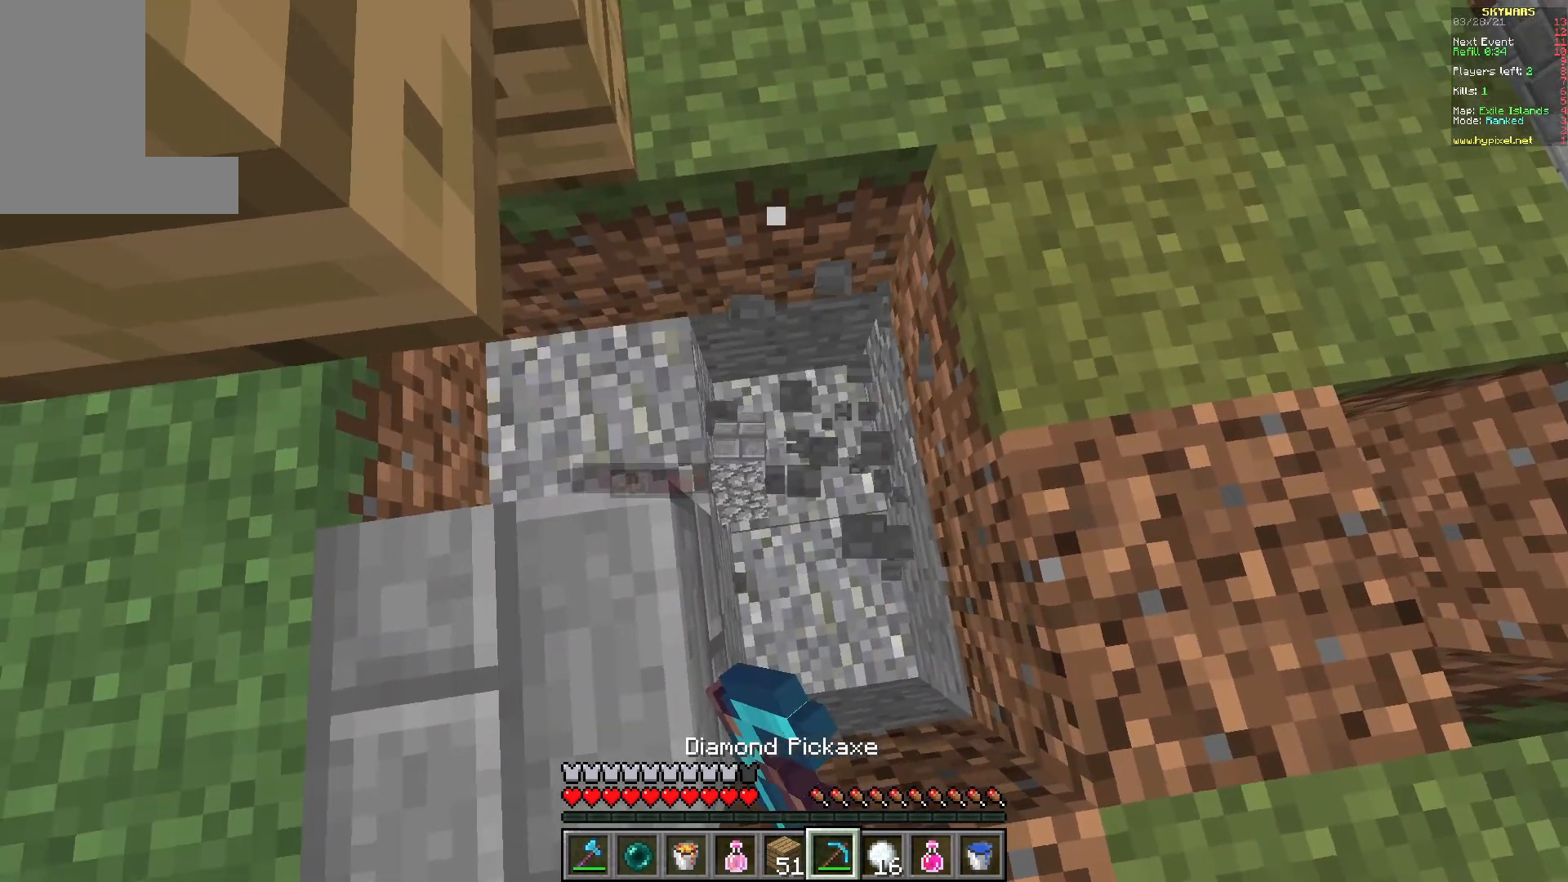
{"keys": ["a", "s"], "mouse": [], "events": [[233, "s", "down"], [250, "a", "down"], [450, "mouse_left", "up"]]}
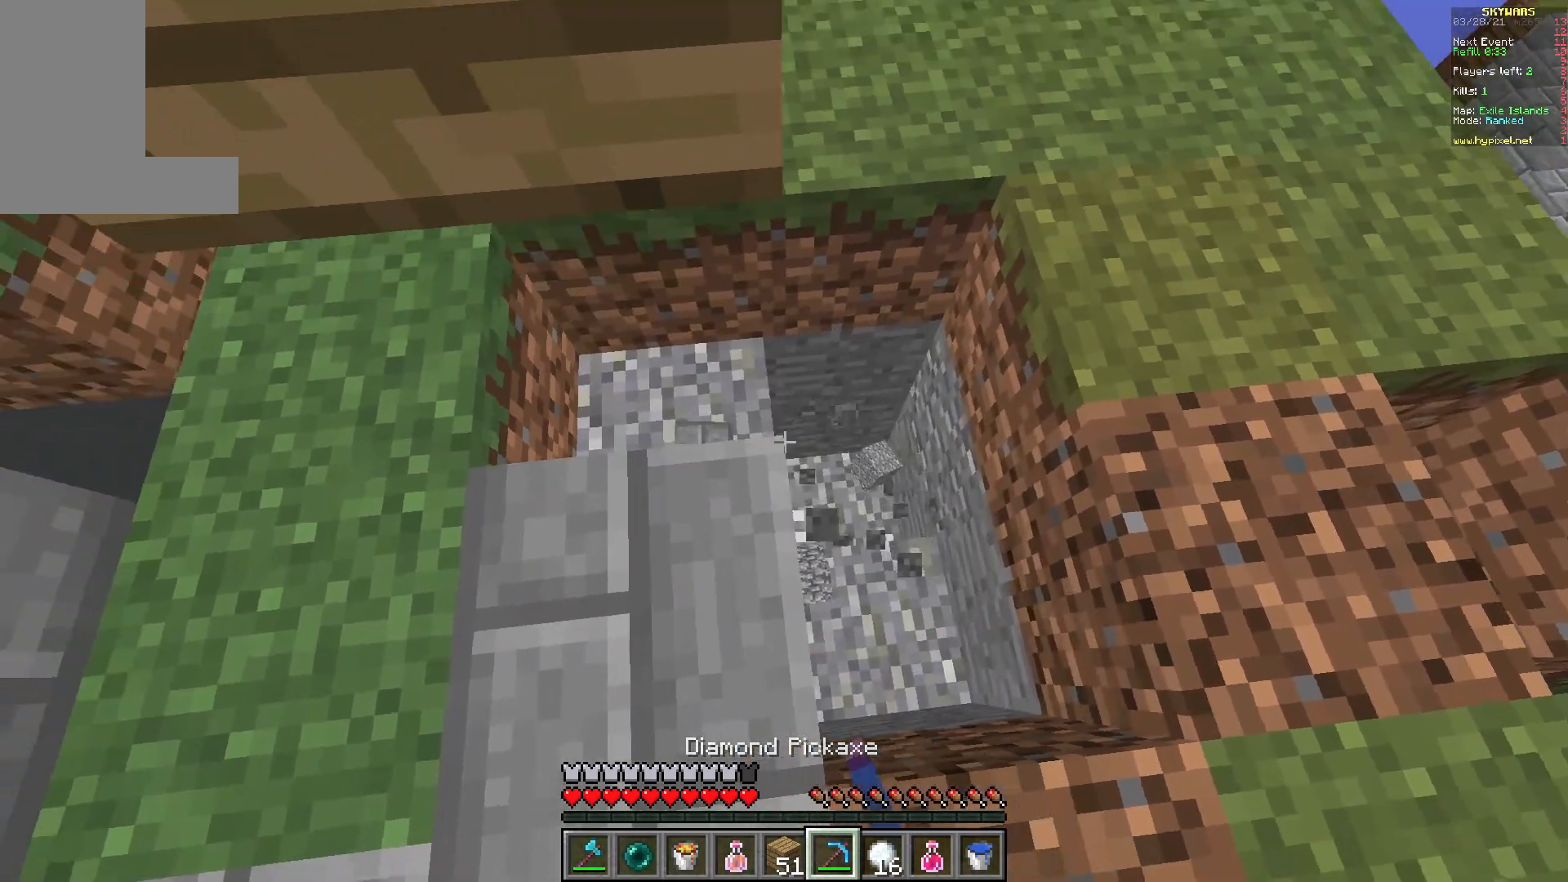
{"keys": ["s"], "mouse": [], "events": [[250, "a", "up"]]}
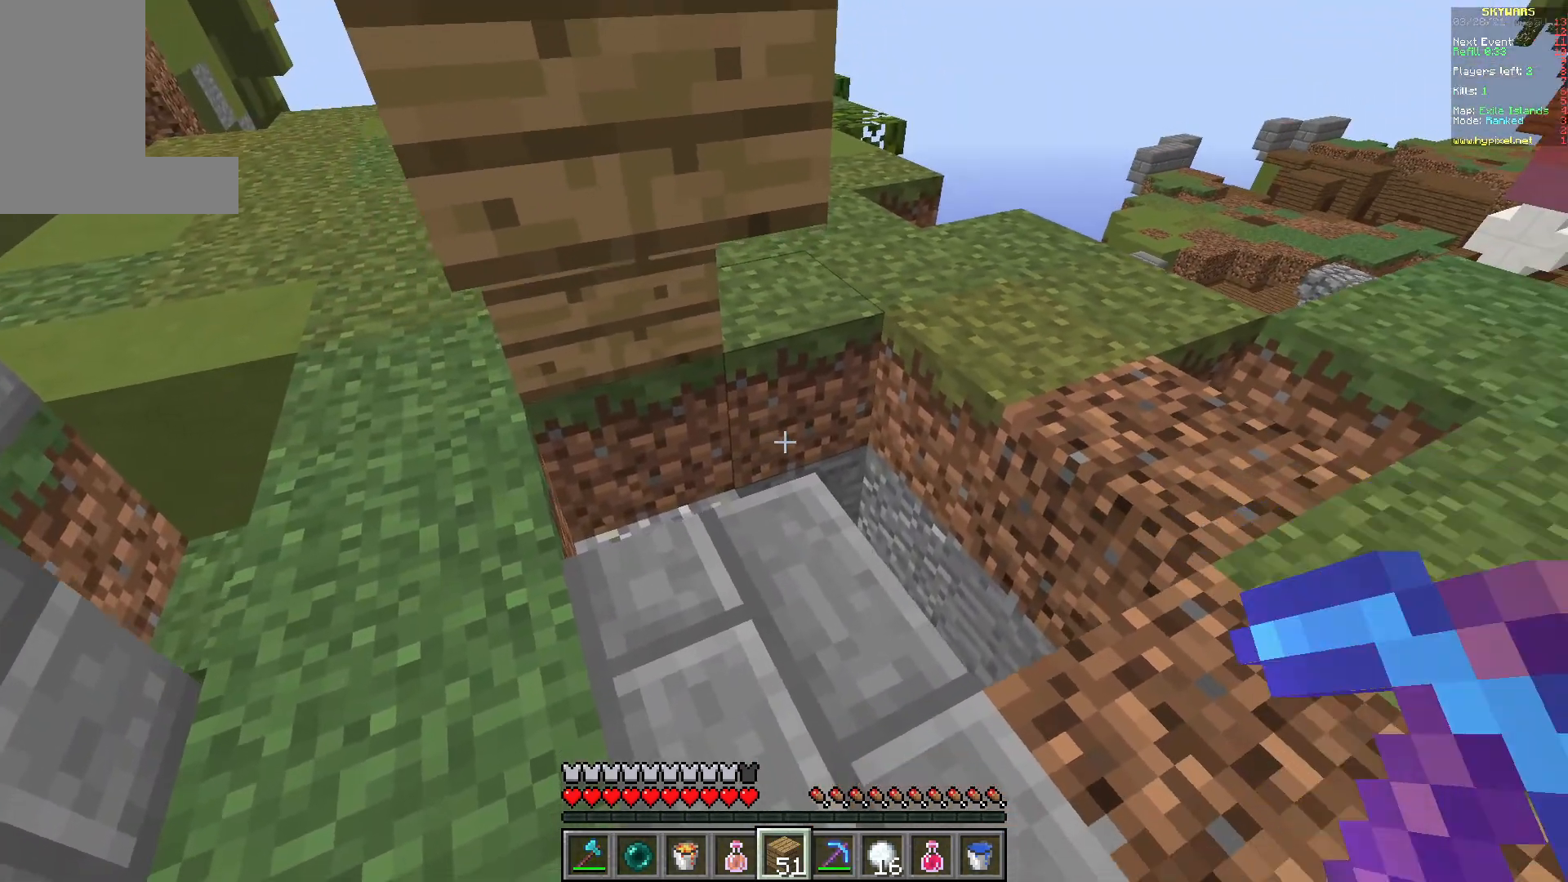
{"keys": [], "mouse": [], "events": [[17, "s", "up"], [100, "w", "down"], [233, "d", "down"], [283, "mouse_right", "down"], [400, "d", "up"], [400, "mouse_right", "up"], [433, "w", "up"]]}
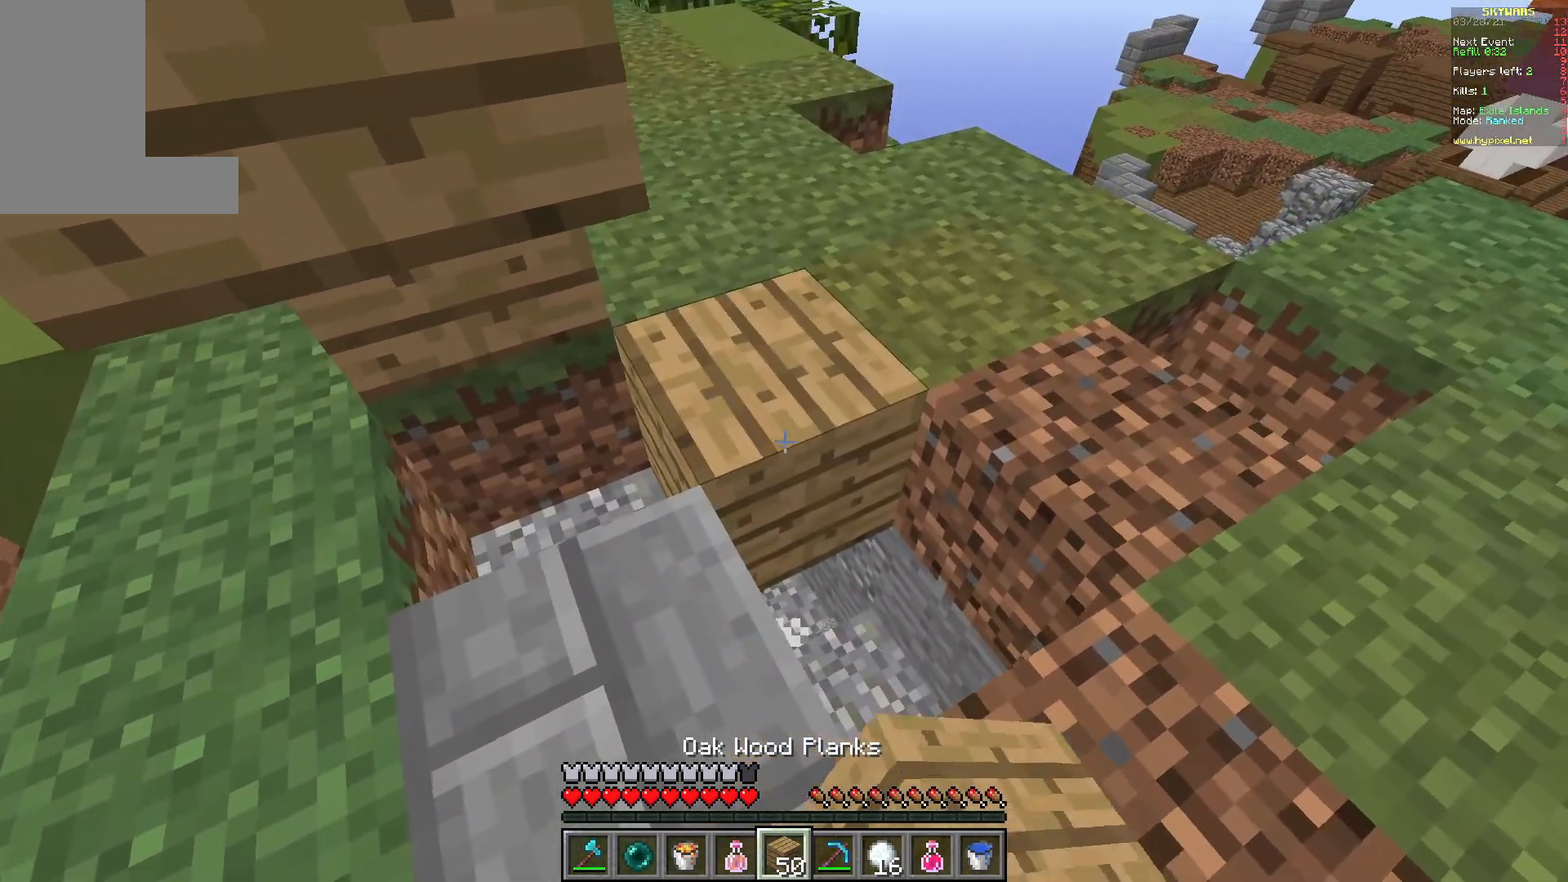
{"keys": ["d"], "mouse": [], "events": [[83, "s", "down"], [350, "d", "down"], [367, "s", "up"]]}
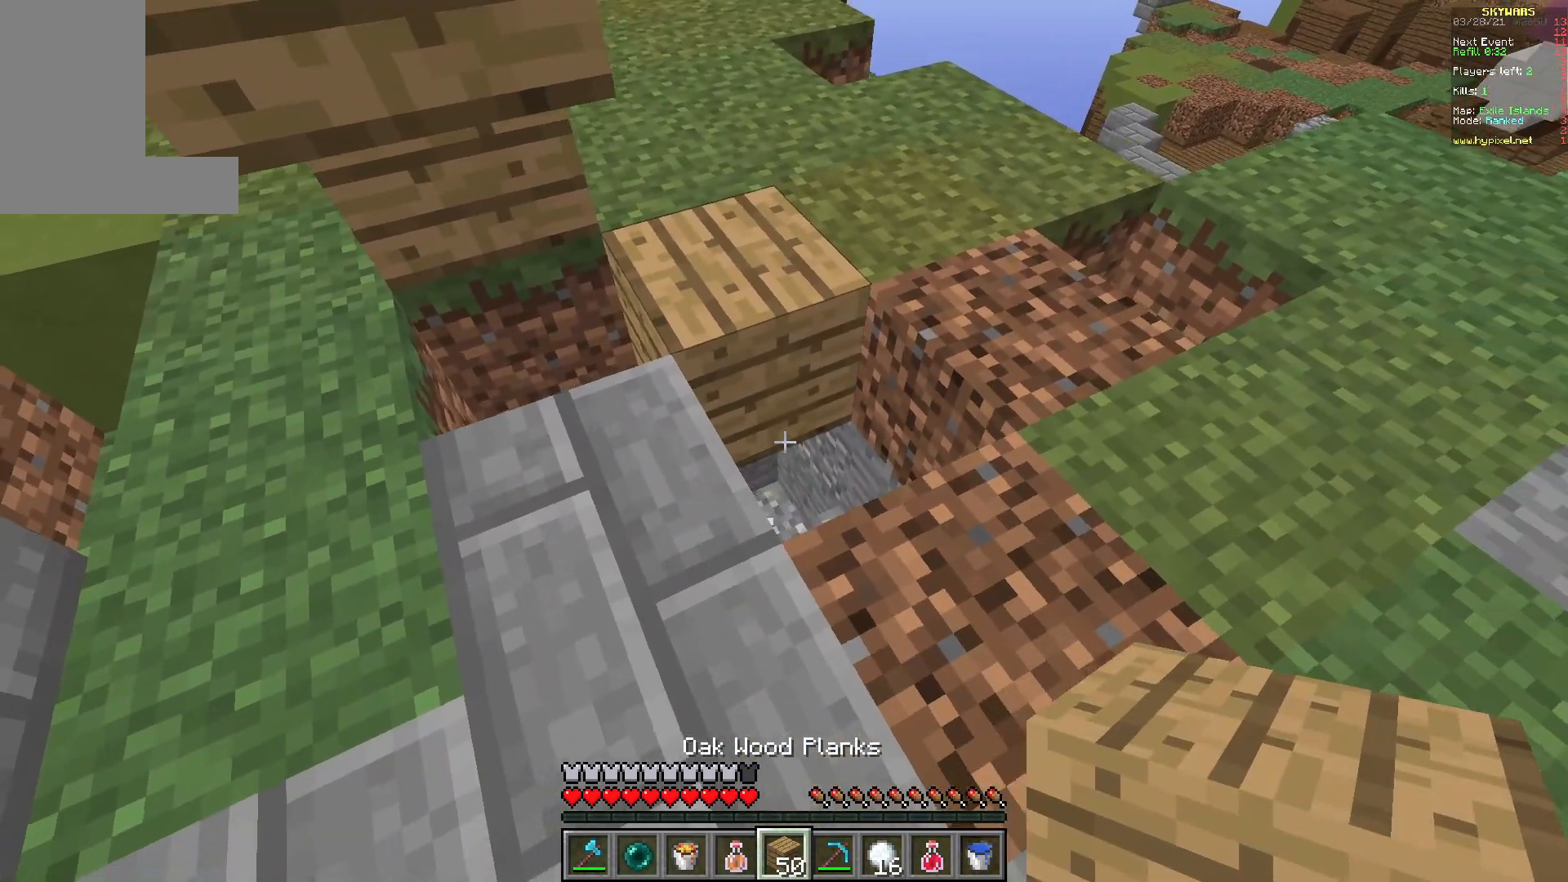
{"keys": ["w"], "mouse": [], "events": [[350, "d", "up"], [367, "w", "down"]]}
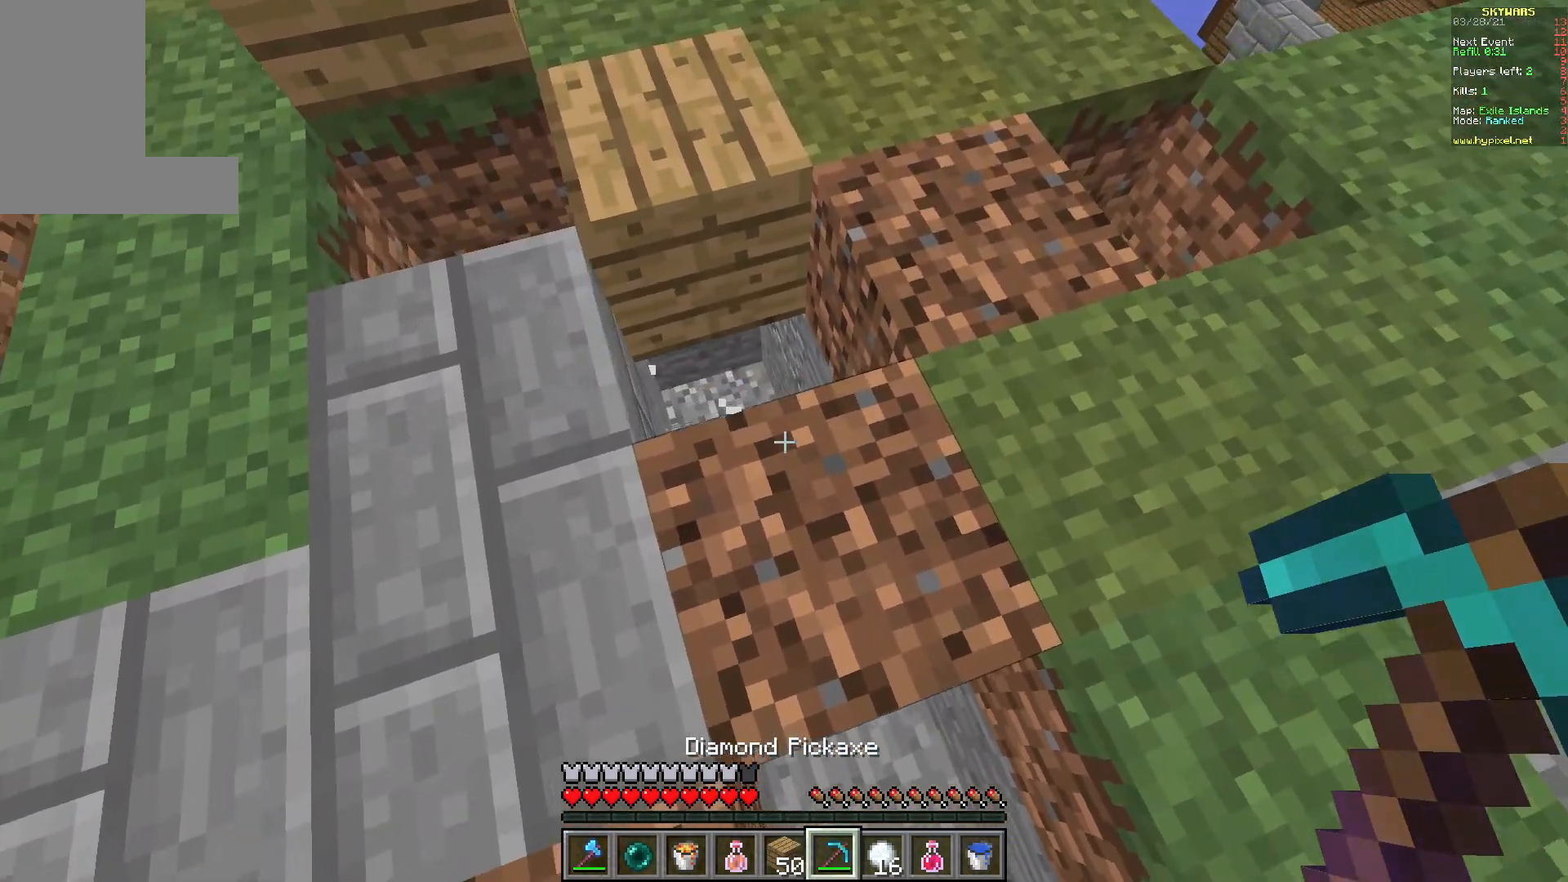
{"keys": [], "mouse": ["left"], "events": [[150, "mouse_left", "down"], [167, "d", "down"], [317, "d", "up"], [333, "w", "up"]]}
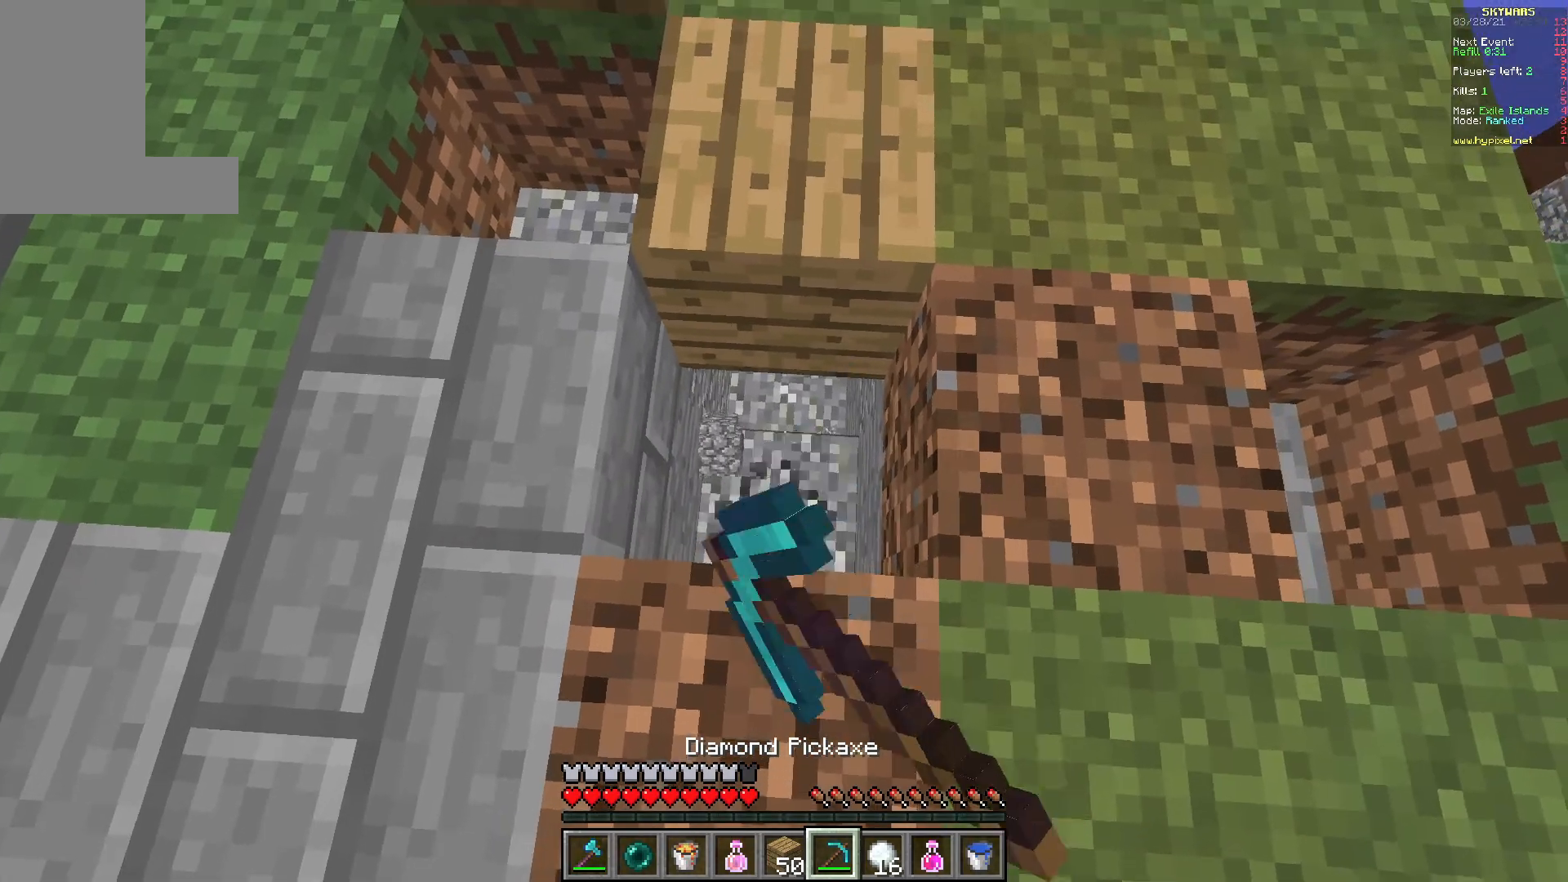
{"keys": [], "mouse": ["left"], "events": [[167, "w", "down"], [333, "w", "up"]]}
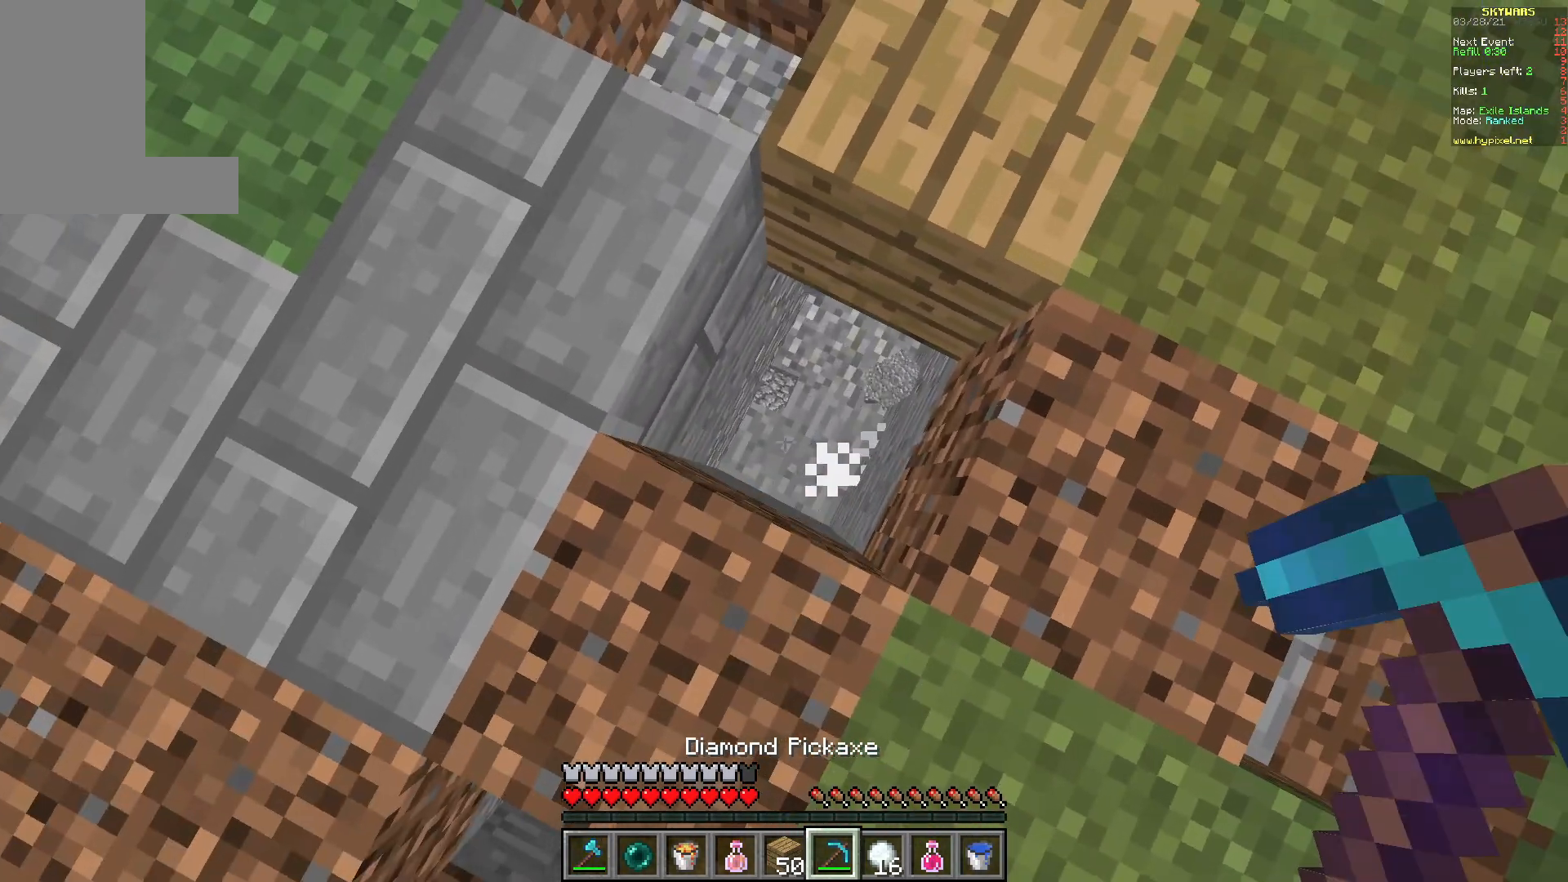
{"keys": ["a", "s"], "mouse": ["left"], "events": [[267, "mouse_left", "up"], [283, "s", "down"], [400, "mouse_left", "down"], [500, "a", "down"]]}
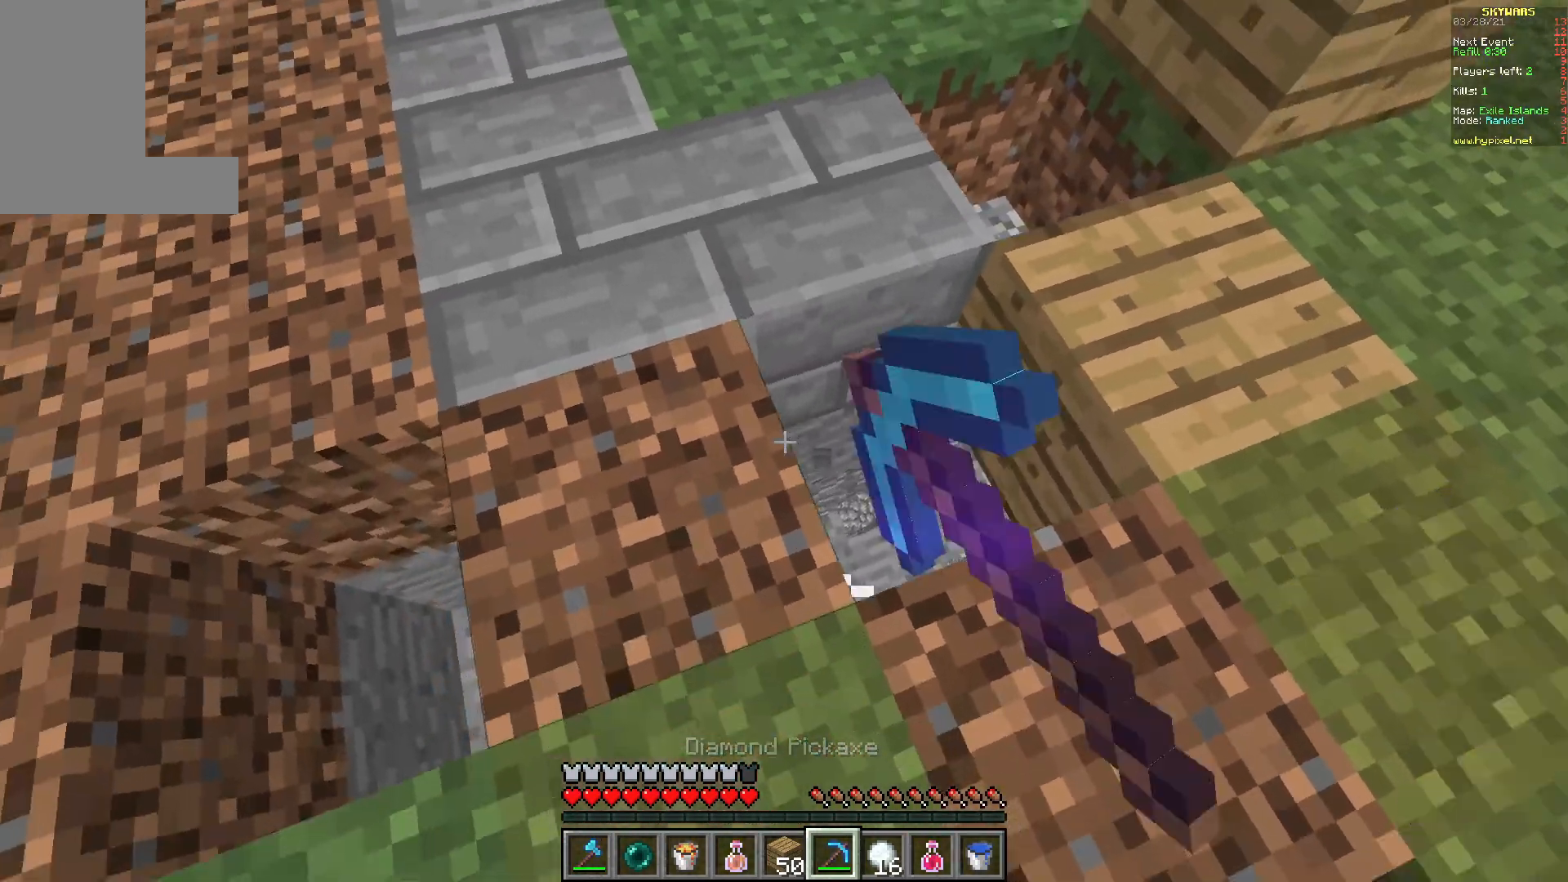
{"keys": ["a", "w"], "mouse": [], "events": [[33, "s", "up"], [200, "mouse_left", "up"], [400, "w", "down"]]}
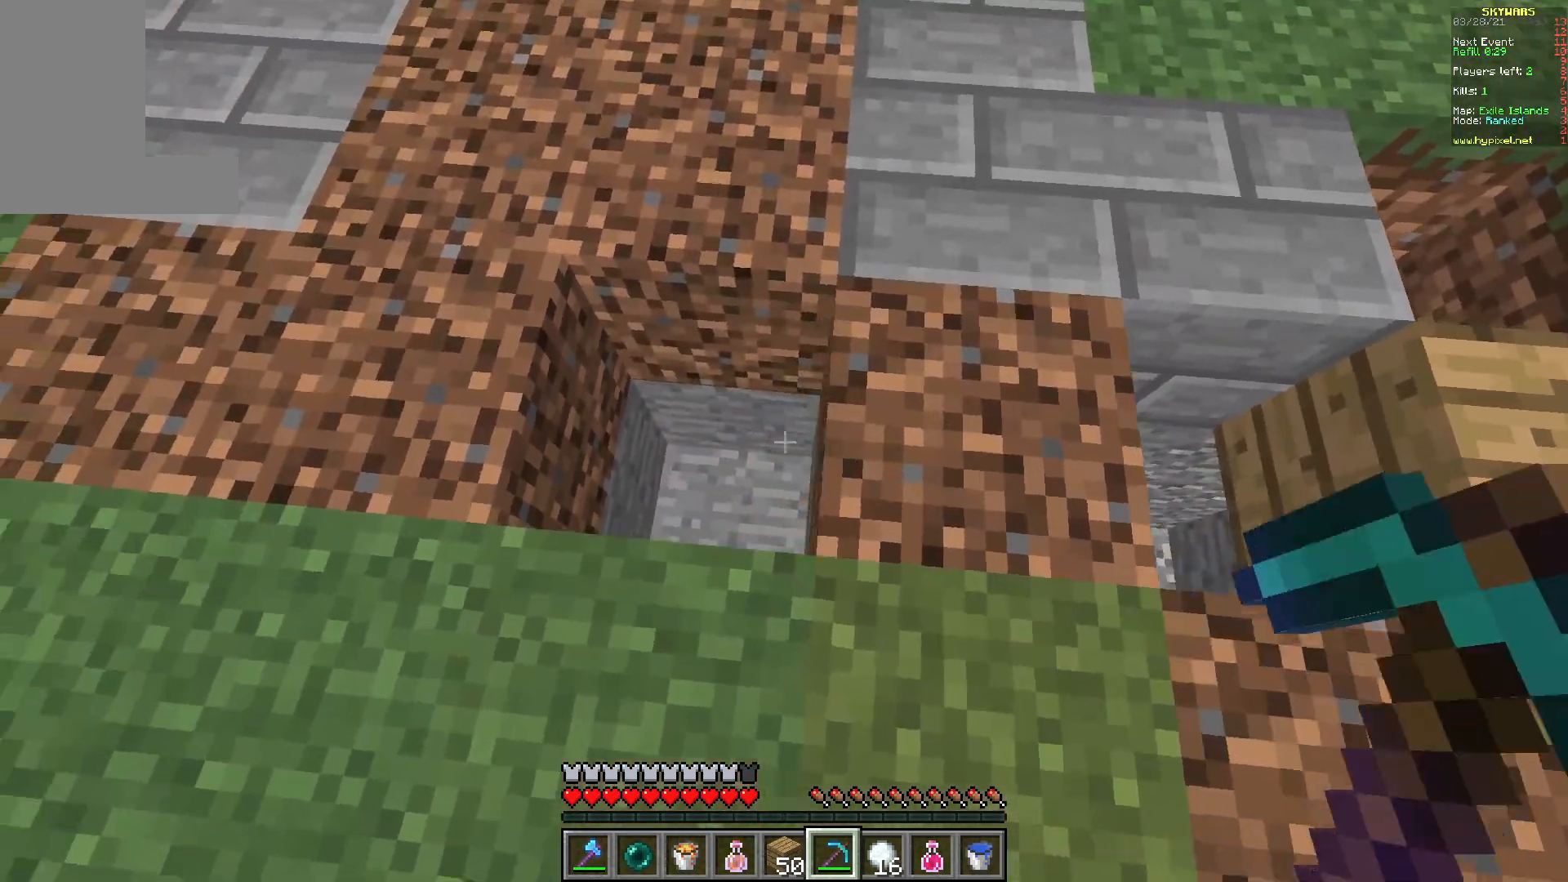
{"keys": [], "mouse": ["left"], "events": [[117, "mouse_left", "down"], [400, "a", "up"], [433, "w", "up"]]}
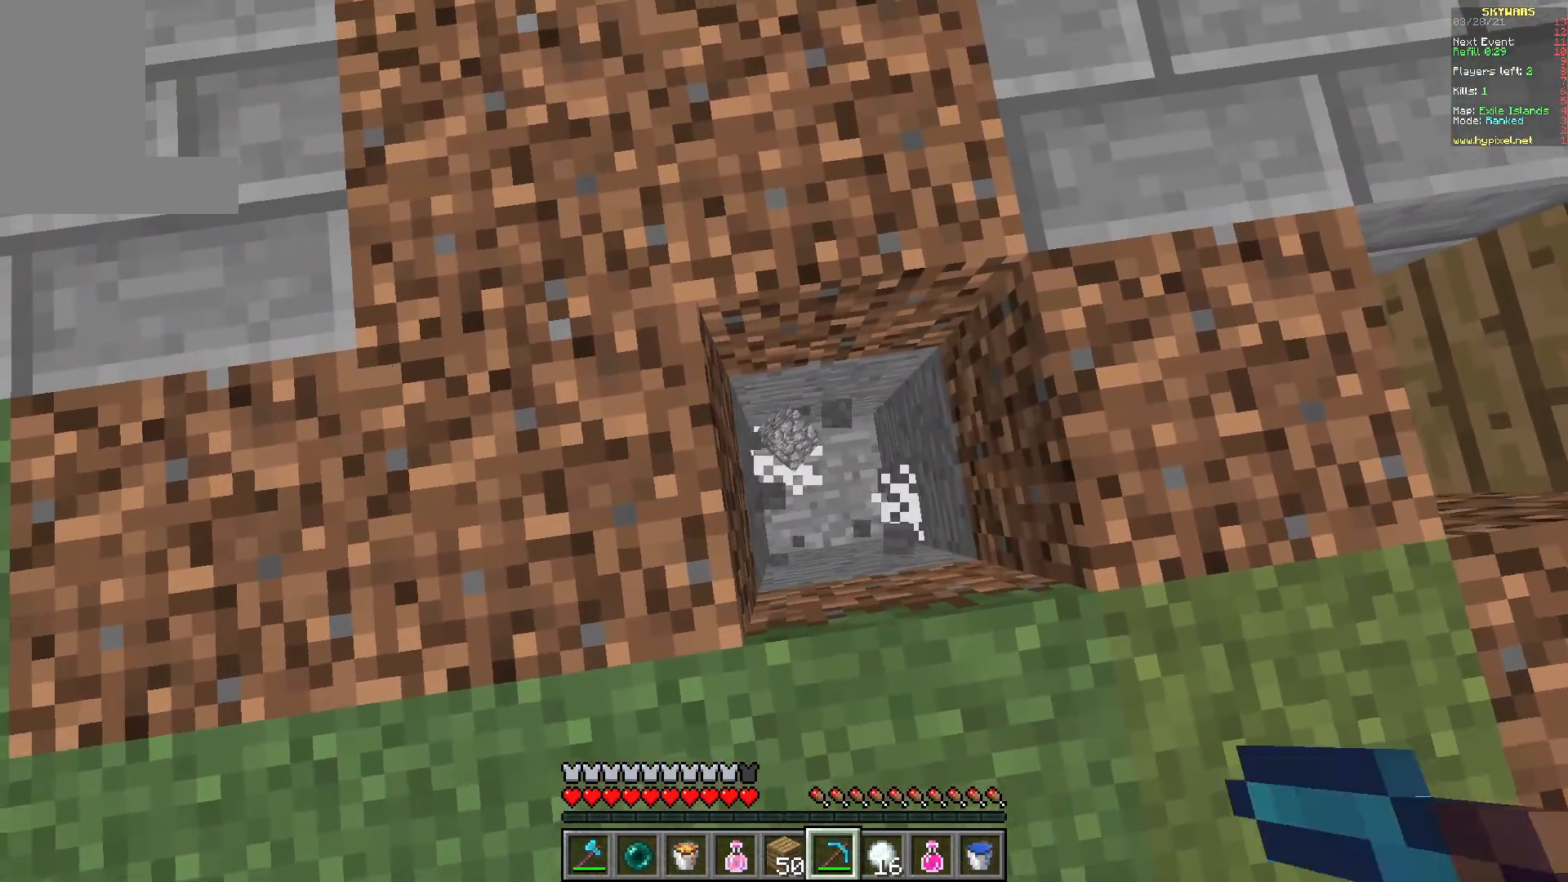
{"keys": ["a", "s"], "mouse": [], "events": [[233, "d", "down"], [250, "mouse_left", "up"], [433, "a", "down"], [450, "d", "up"], [450, "s", "down"]]}
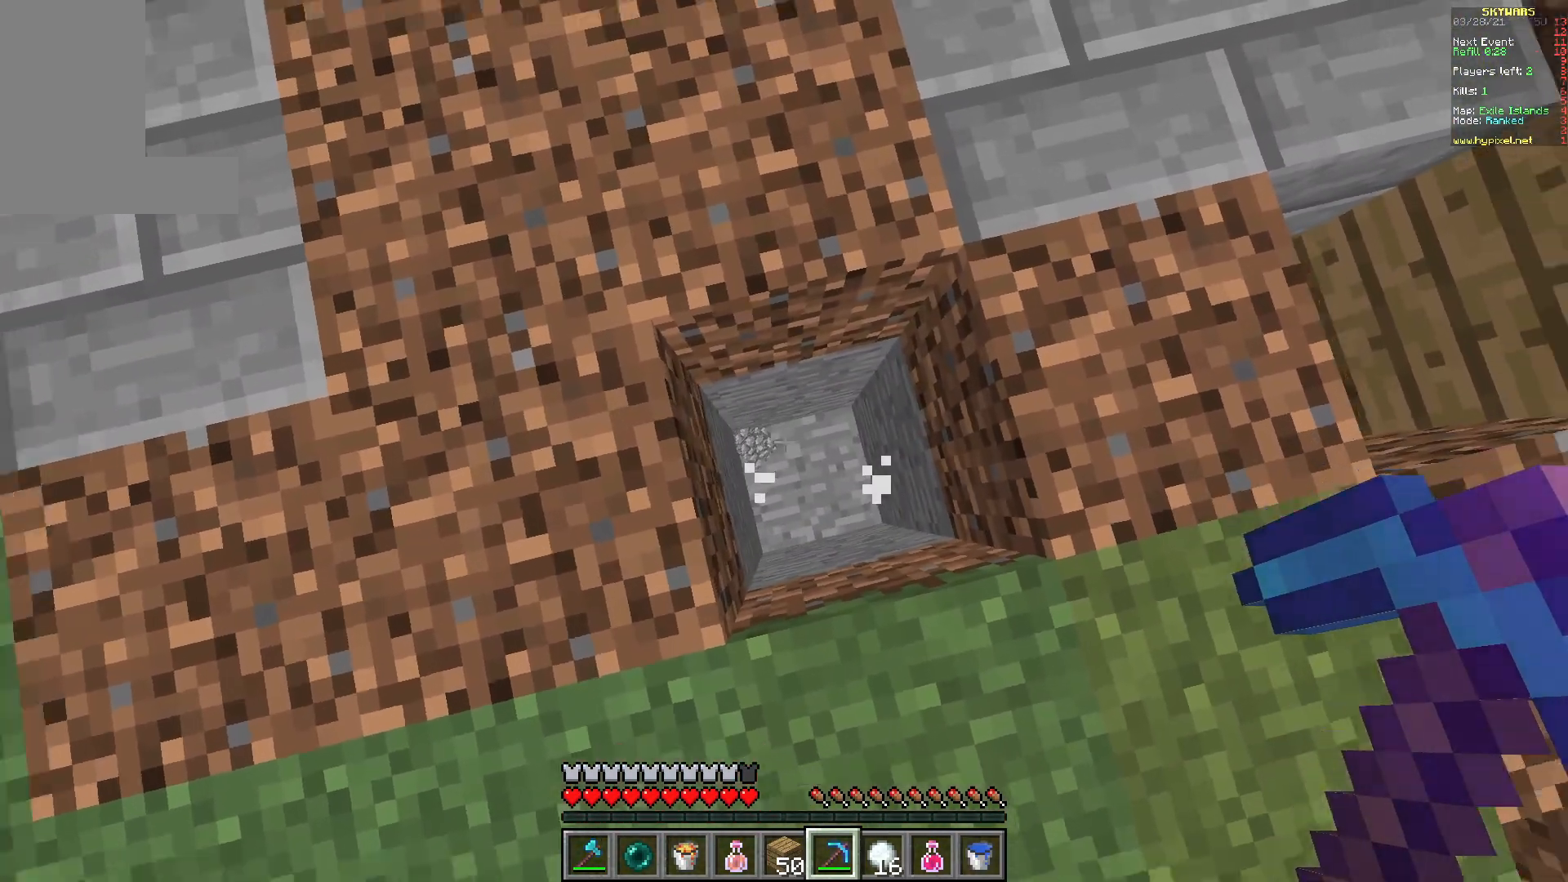
{"keys": ["a"], "mouse": ["left"], "events": [[50, "a", "up"], [167, "s", "up"], [283, "d", "down"], [317, "w", "down"], [367, "mouse_left", "down"], [400, "a", "down"], [417, "d", "up"], [433, "w", "up"]]}
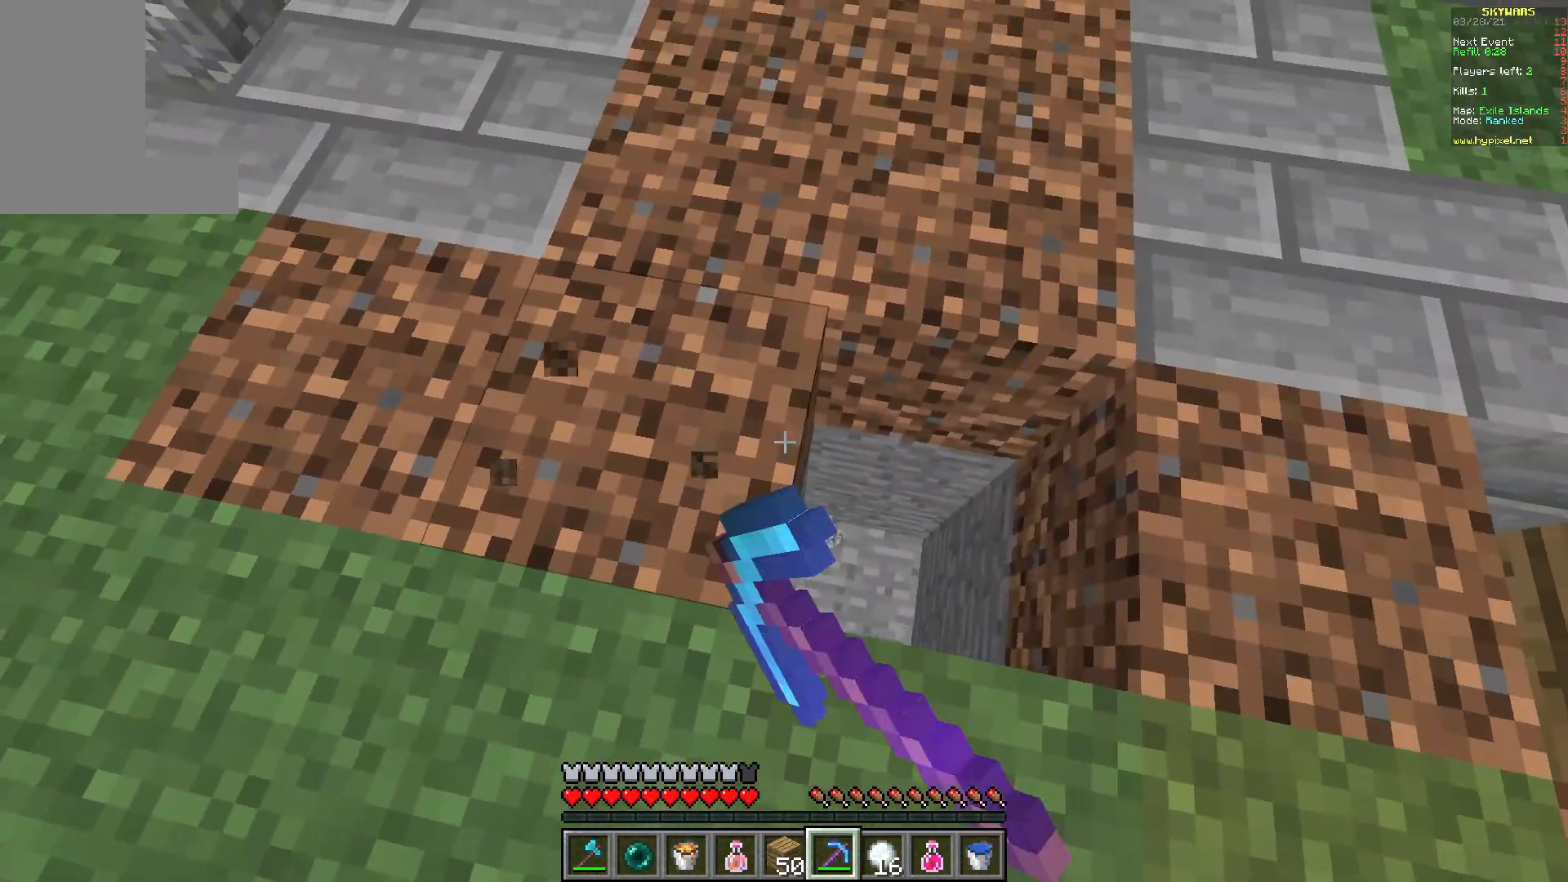
{"keys": [], "mouse": ["left"], "events": [[100, "w", "down"], [300, "a", "up"], [300, "w", "up"]]}
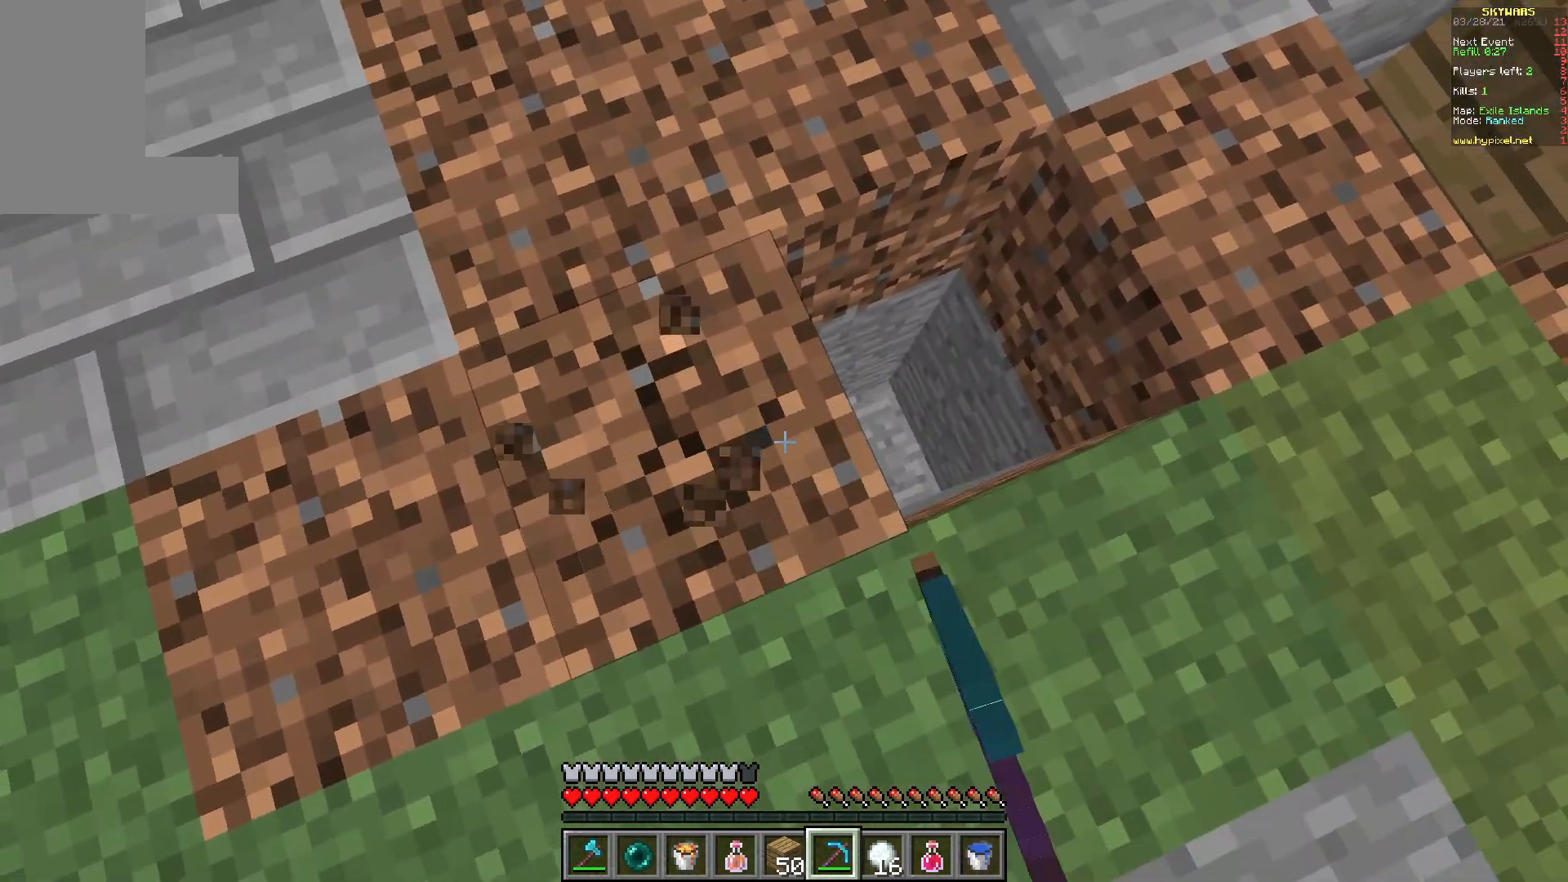
{"keys": [], "mouse": ["left"], "events": [[67, "a", "down"], [167, "w", "down"], [317, "a", "up"], [333, "w", "up"]]}
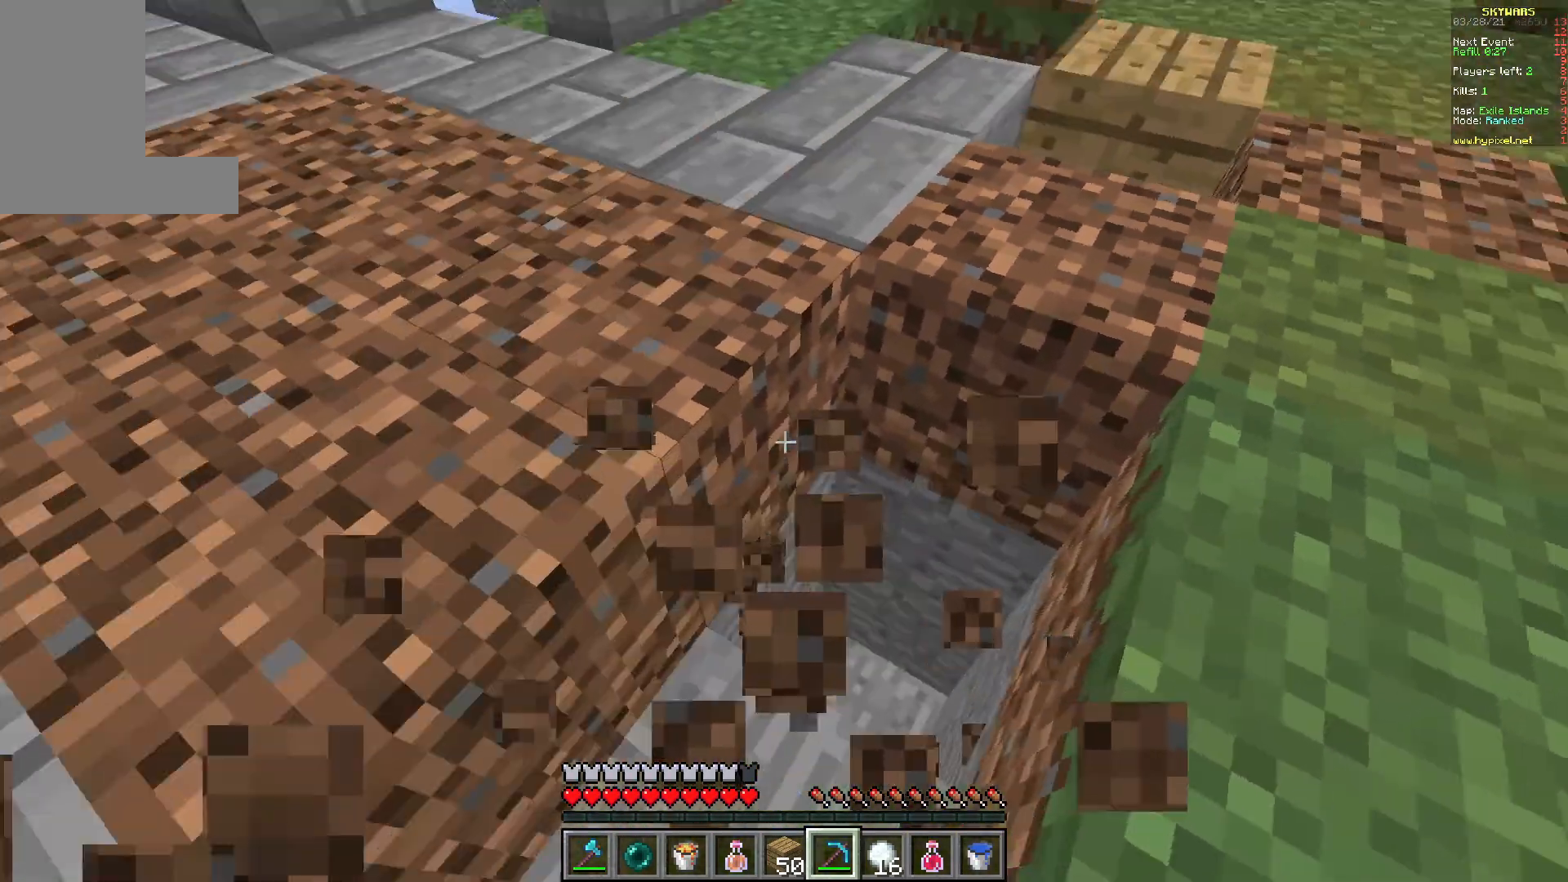
{"keys": [], "mouse": [], "events": [[83, "mouse_left", "up"]]}